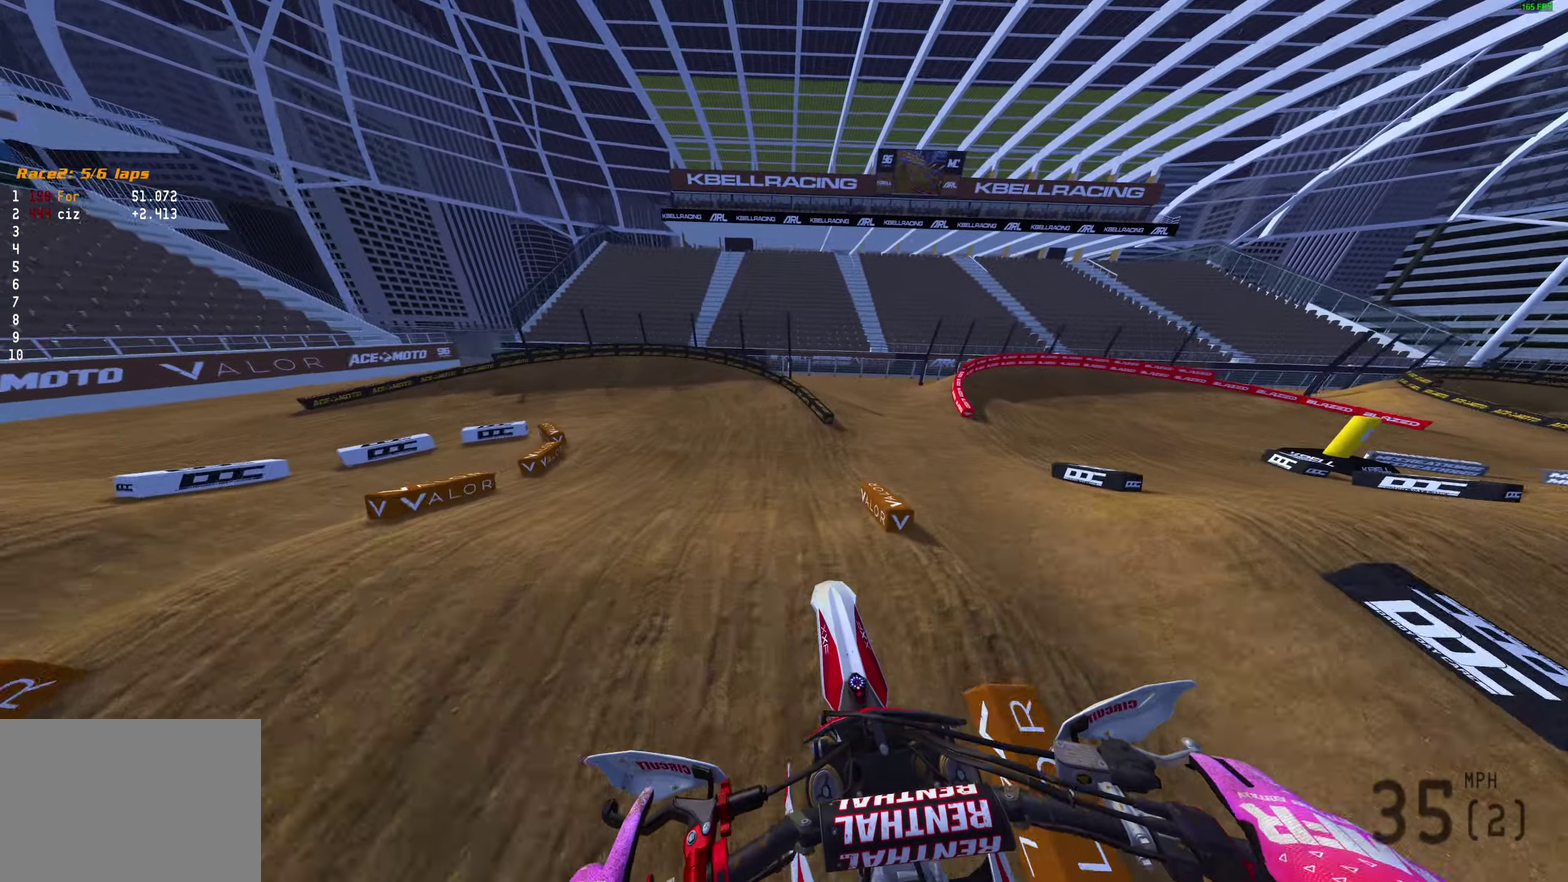
Gameplay with a controller (PlayStation layout); each line is a JSON object with the inputs held at the frame after it (dt_ms = milliseconds from this image to that frame). "events" lists button and stick changes between this image and that frame as [ms after this image, input, new state], when the widget could be followed in between. Not read: R2.
{"dt_ms": 500, "buttons": [], "left_stick": "up-left", "right_stick": "center", "events": [[150, "left_stick", "up-left"], [250, "right_stick", "left"], [450, "right_stick", "center"]]}
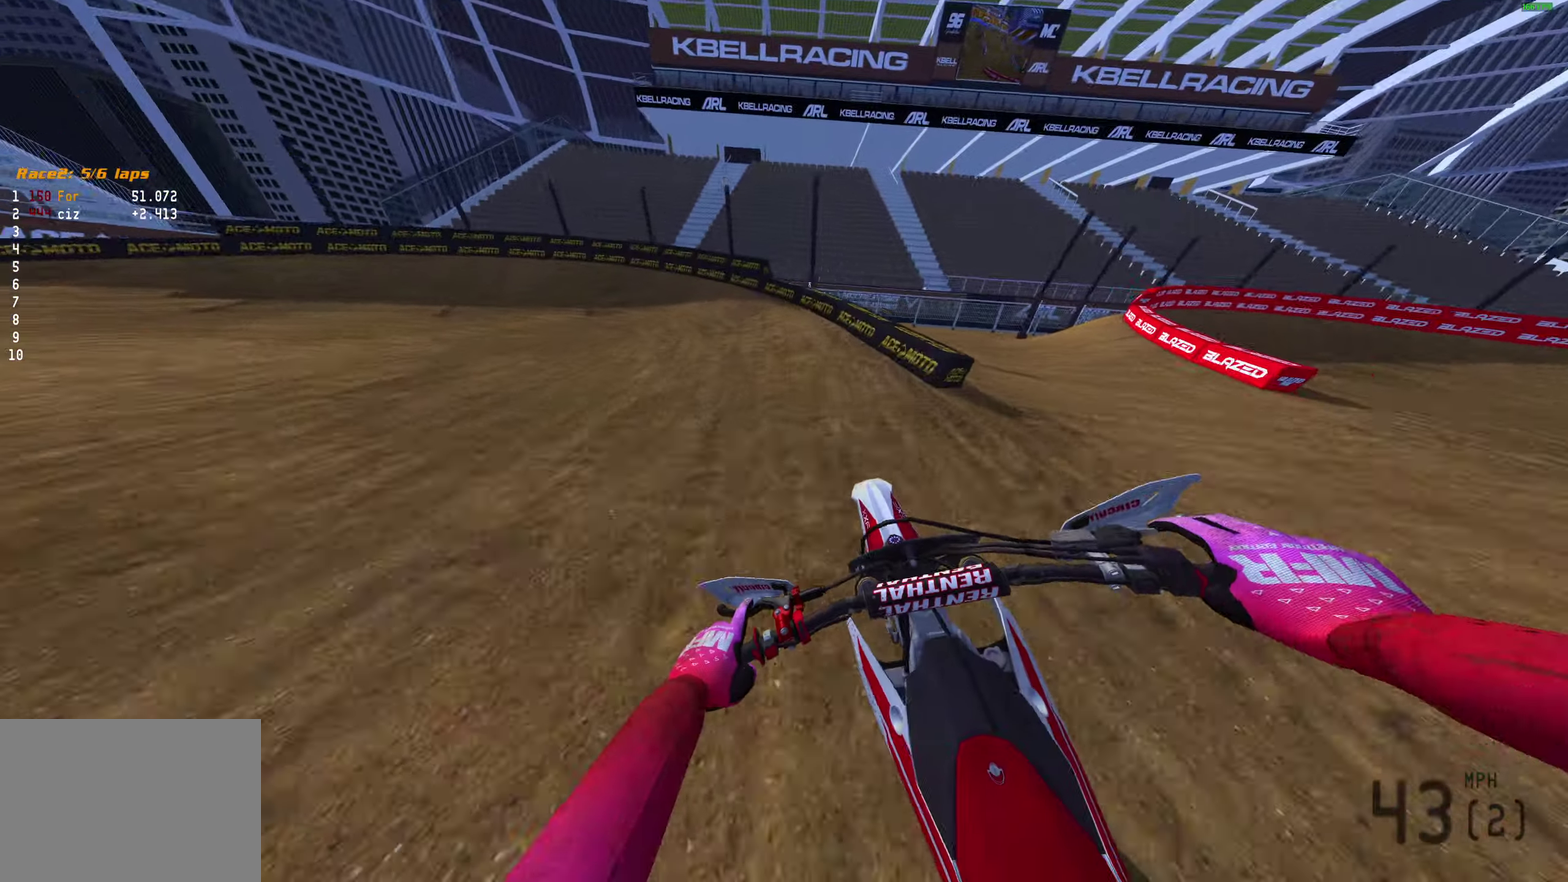
{"dt_ms": 500, "buttons": [], "left_stick": "left", "right_stick": "right"}
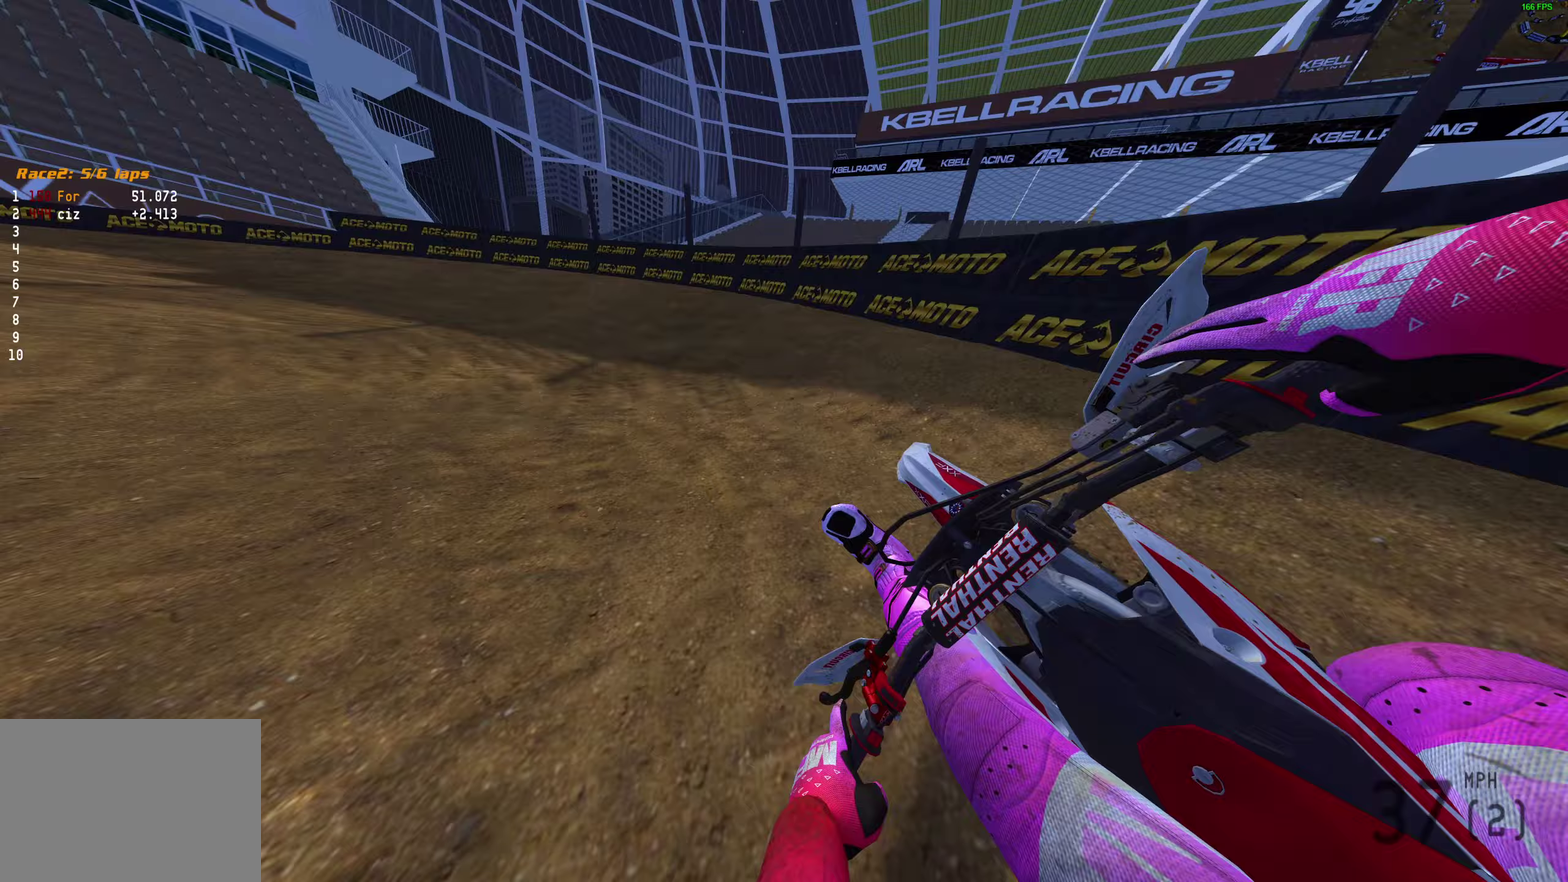
{"dt_ms": 400, "buttons": [], "left_stick": "left", "right_stick": "right", "events": []}
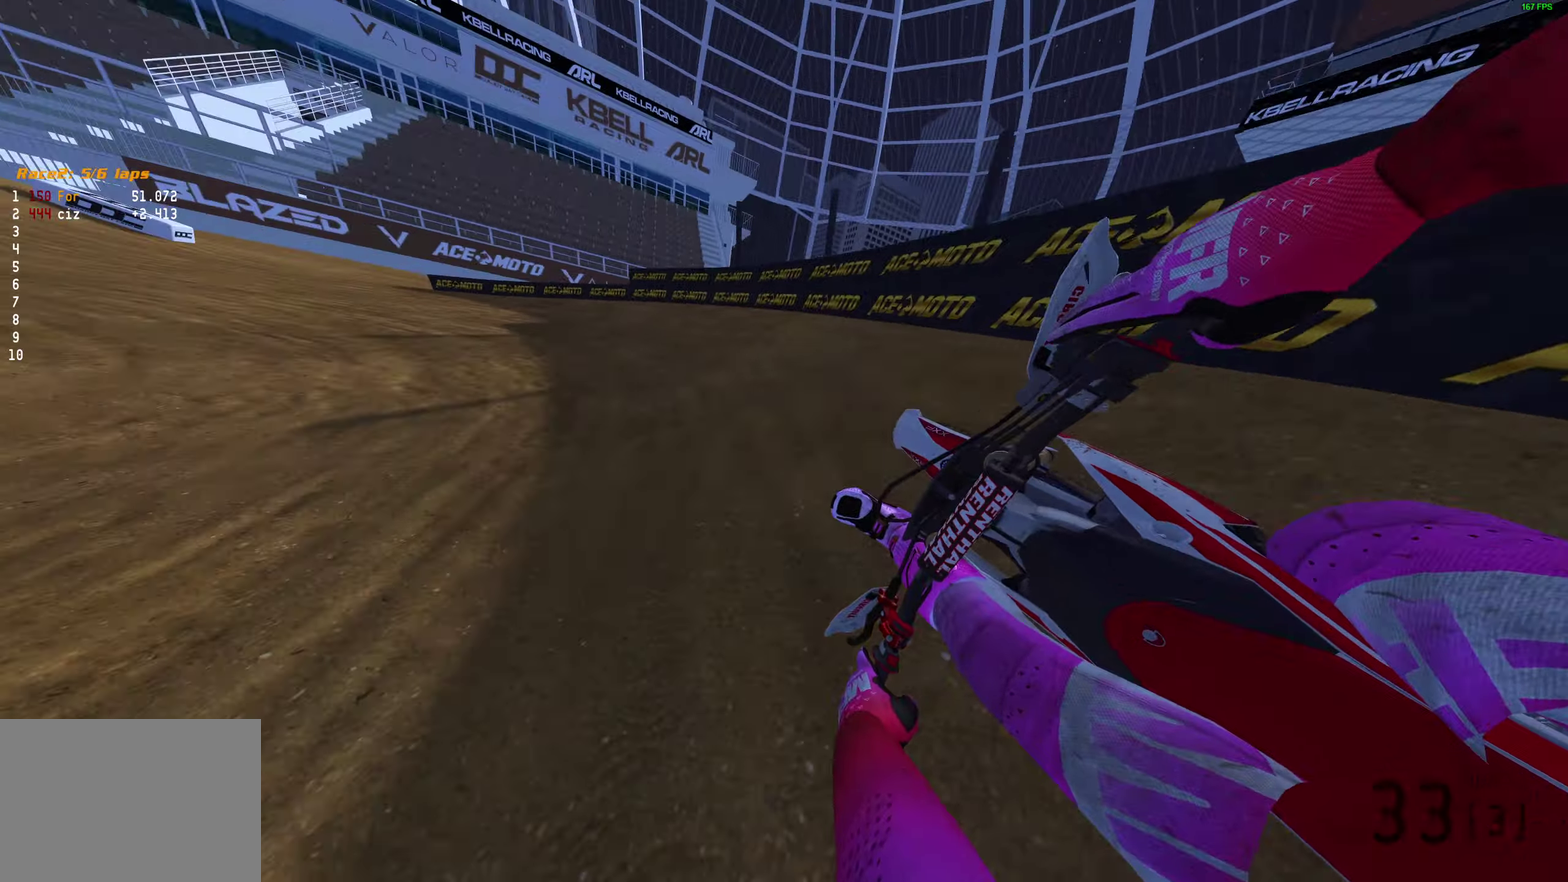
{"dt_ms": 600, "buttons": [], "left_stick": "left", "right_stick": "up-right", "events": [[533, "right_stick", "up-right"]]}
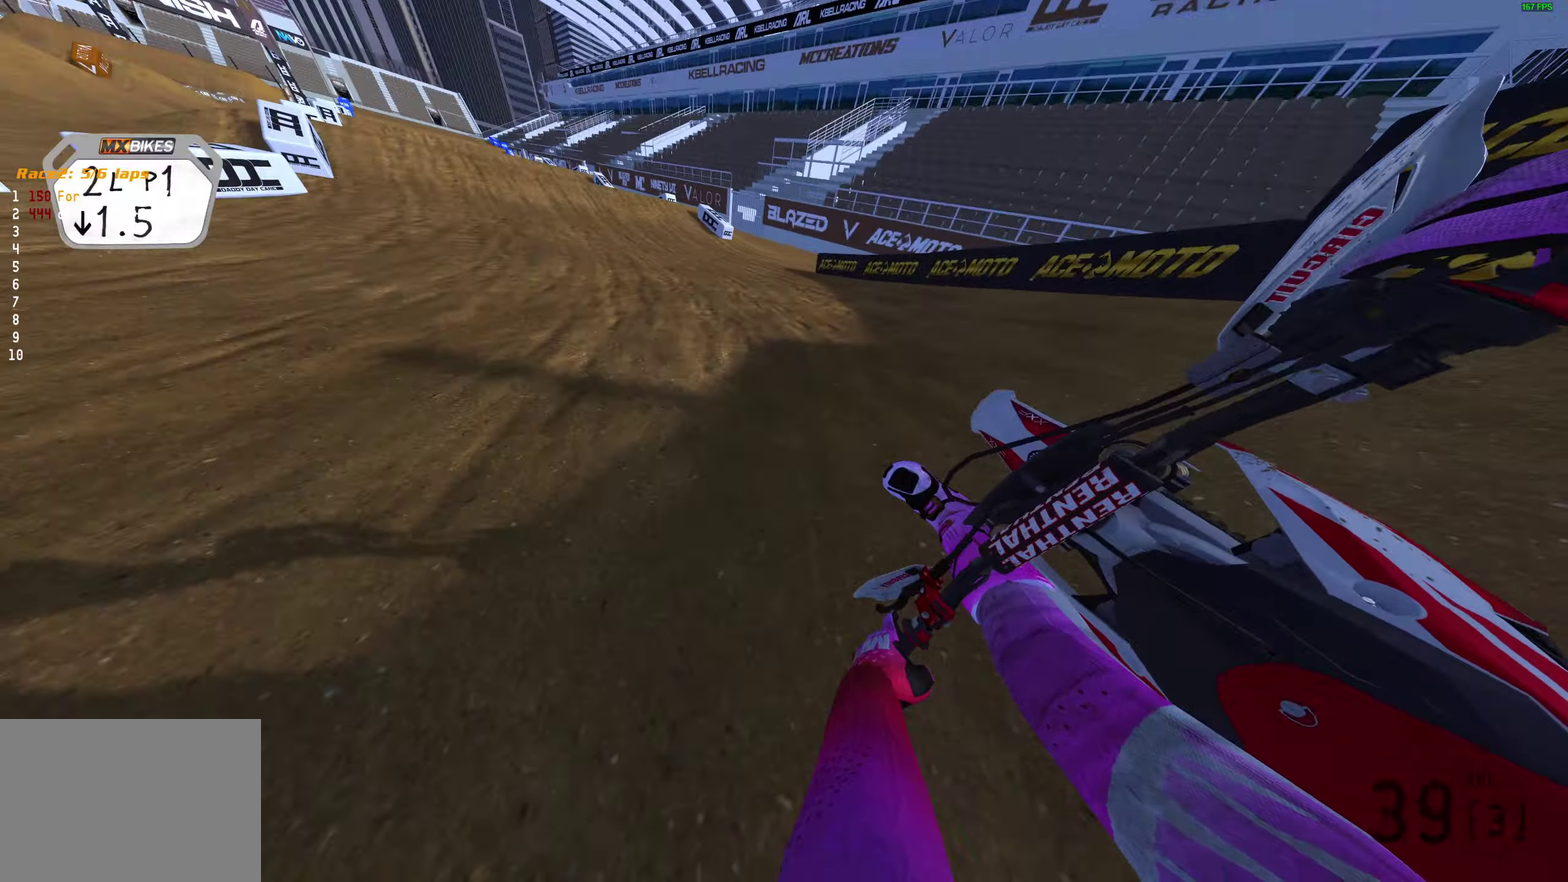
{"dt_ms": 300, "buttons": [], "left_stick": "left", "right_stick": "up", "events": [[100, "right_stick", "up"]]}
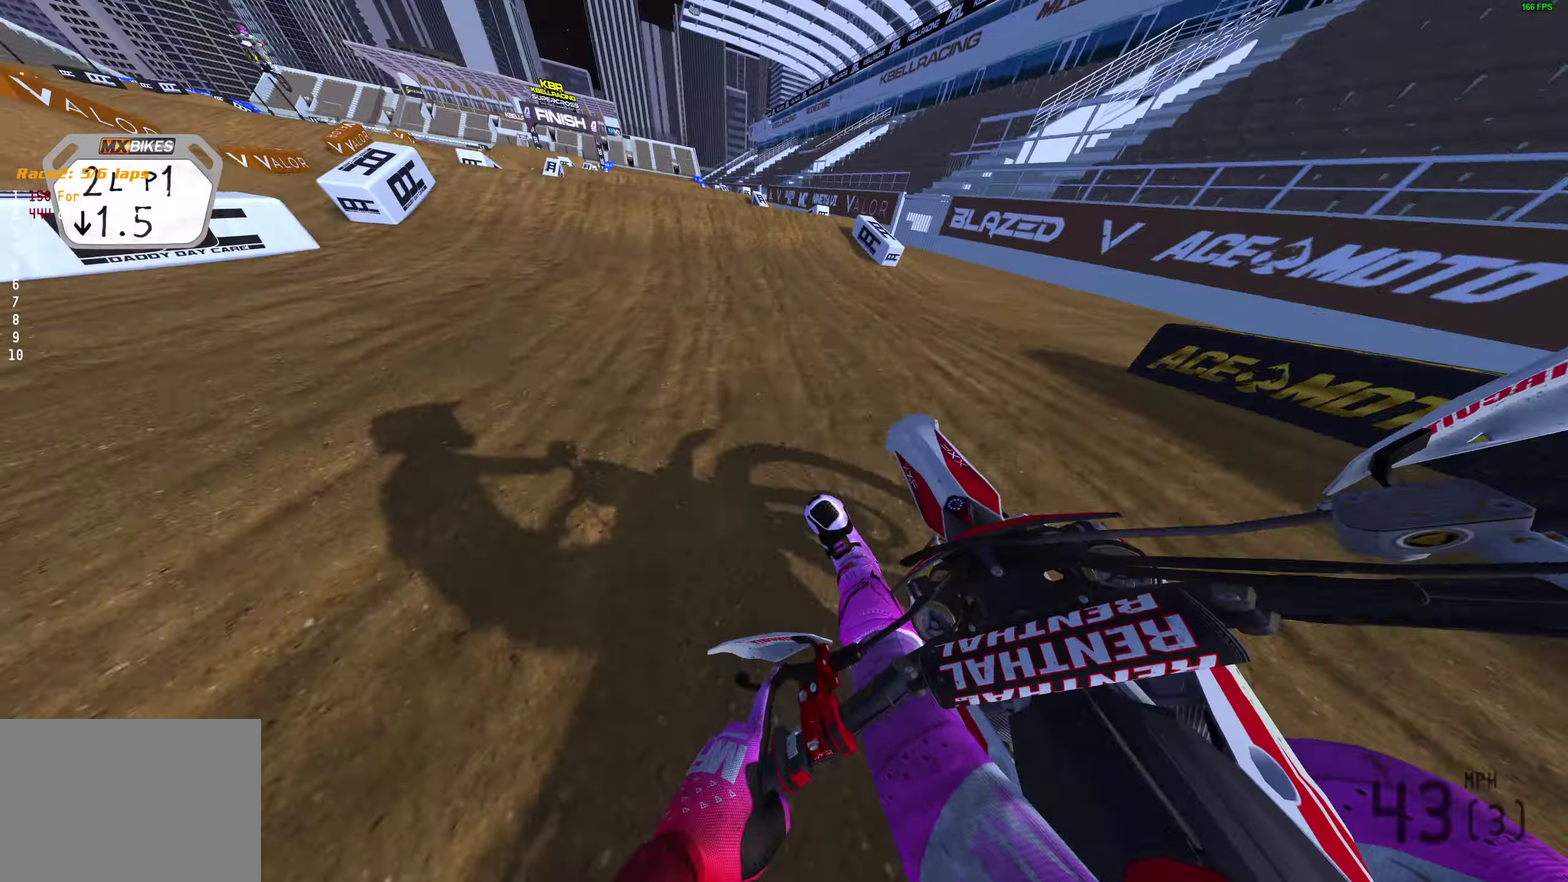
{"dt_ms": 800, "buttons": [], "left_stick": "right", "right_stick": "right", "events": [[200, "right_stick", "center"], [483, "left_stick", "up-left"], [533, "right_stick", "down-right"], [567, "left_stick", "center"], [717, "left_stick", "right"], [717, "right_stick", "right"]]}
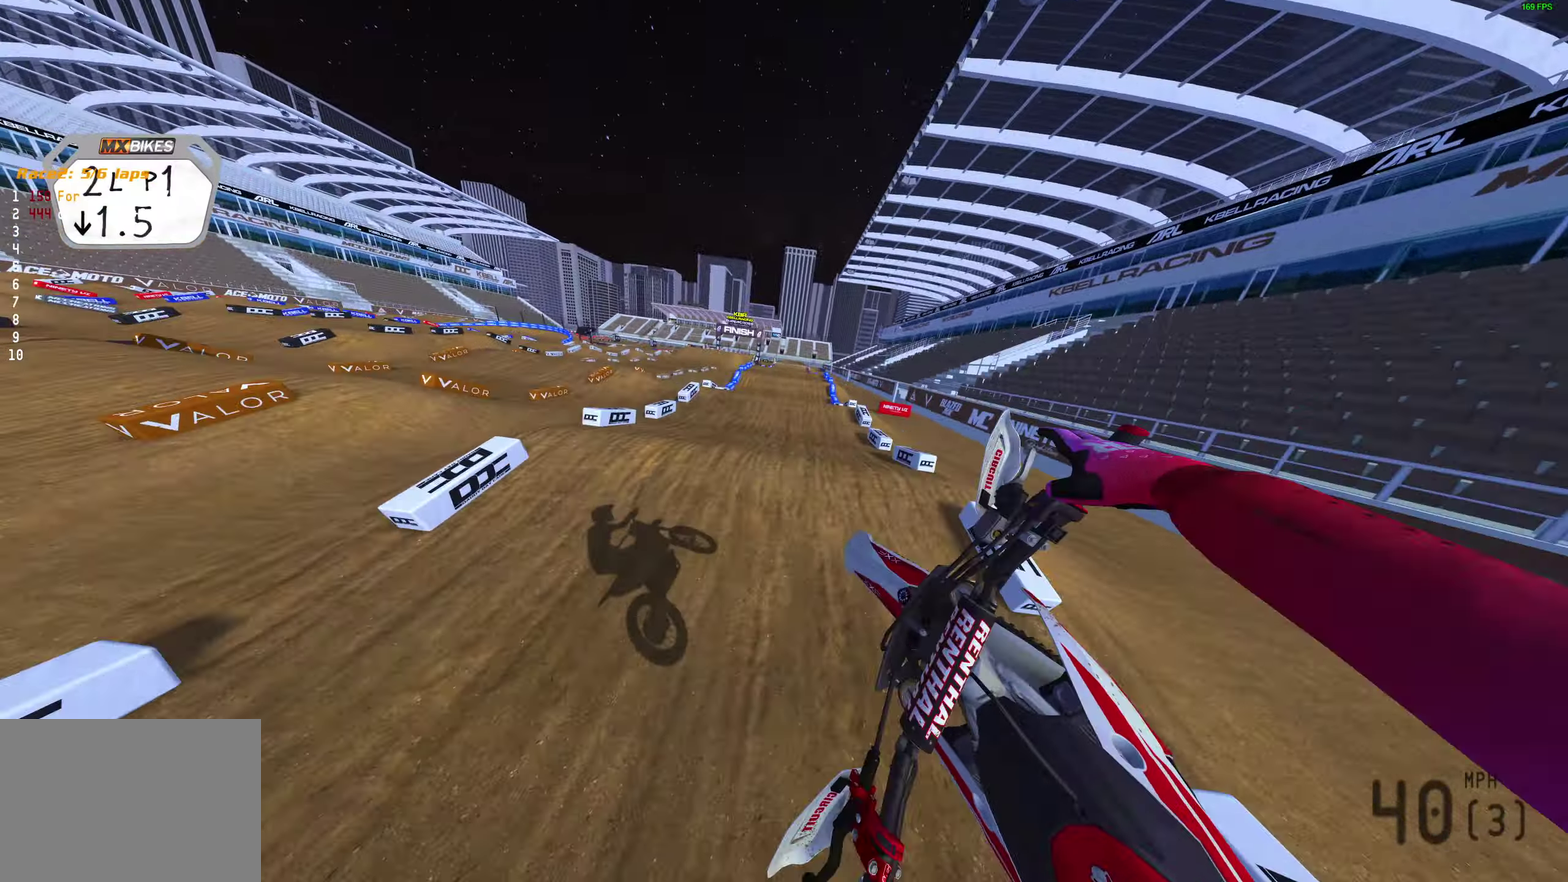
{"dt_ms": 400, "buttons": [], "left_stick": "right", "right_stick": "up-right", "events": [[300, "right_stick", "up-right"]]}
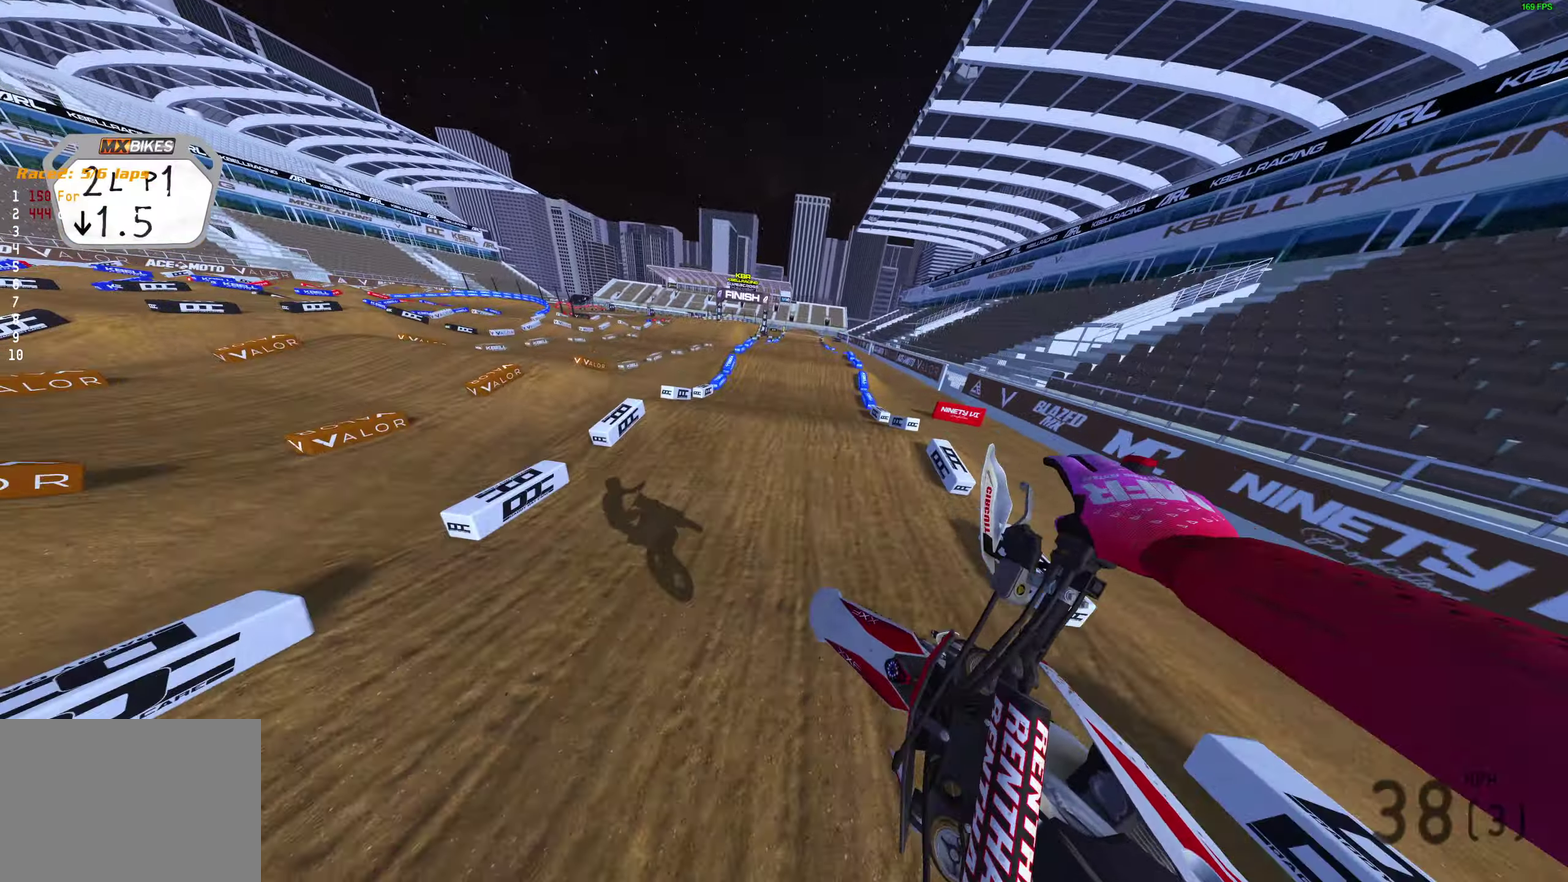
{"dt_ms": 500, "buttons": [], "left_stick": "center", "right_stick": "center", "events": [[150, "right_stick", "up"], [217, "left_stick", "up-right"], [267, "left_stick", "right"], [317, "left_stick", "up-right"], [400, "right_stick", "center"], [417, "left_stick", "center"]]}
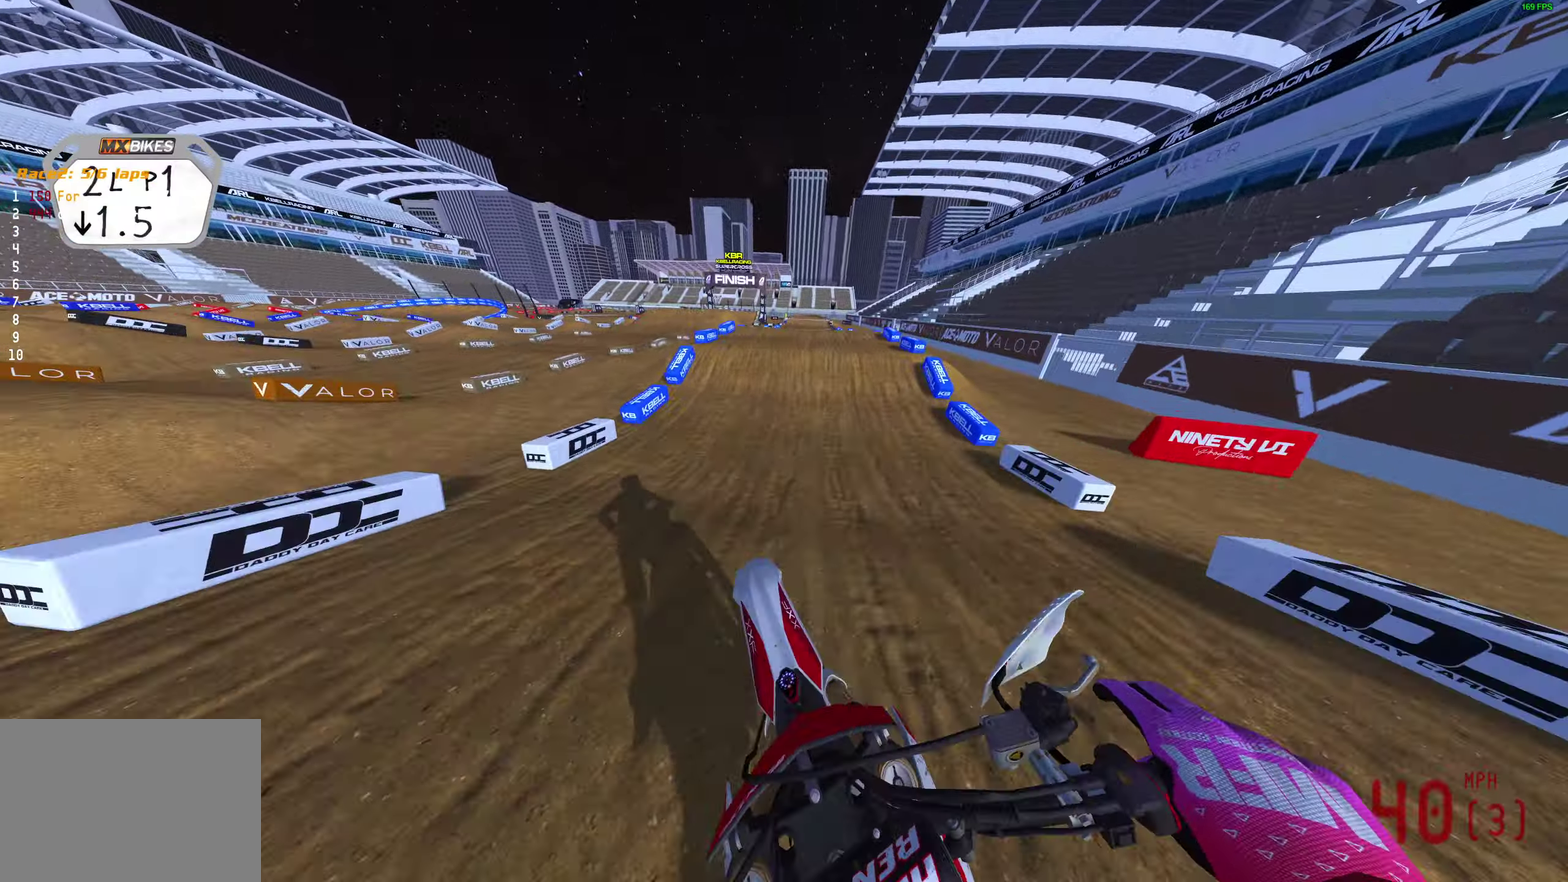
{"dt_ms": 500, "buttons": [], "left_stick": "right", "right_stick": "up", "events": [[283, "right_stick", "up-right"], [350, "left_stick", "right"], [367, "right_stick", "up"]]}
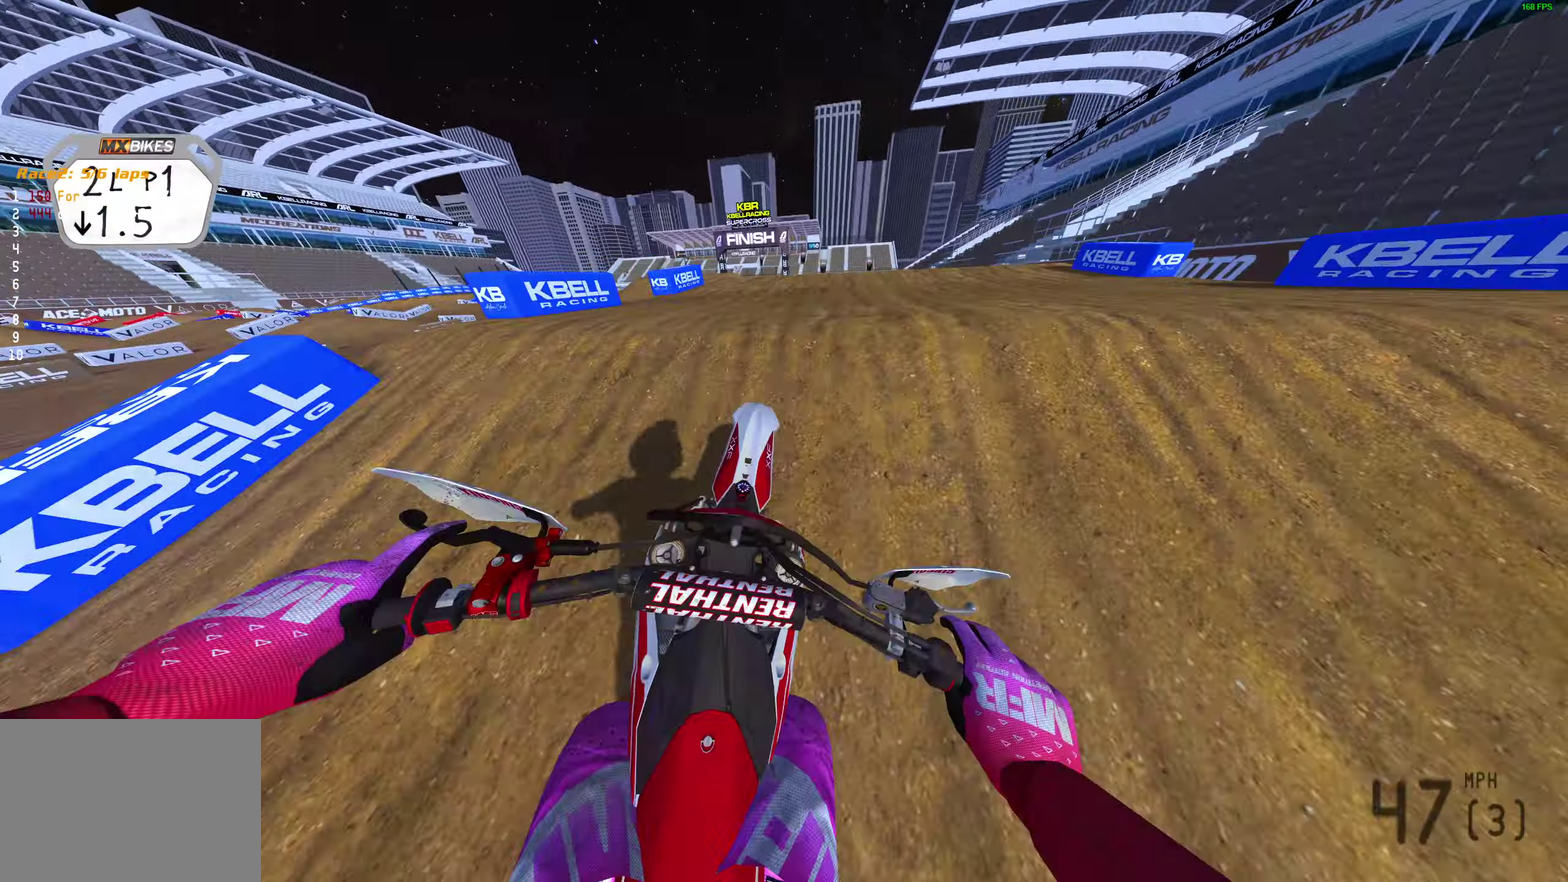
{"dt_ms": 400, "buttons": [], "left_stick": "center", "right_stick": "center", "events": [[50, "right_stick", "center"], [83, "CROSS", "down"], [133, "left_stick", "center"], [167, "CROSS", "up"]]}
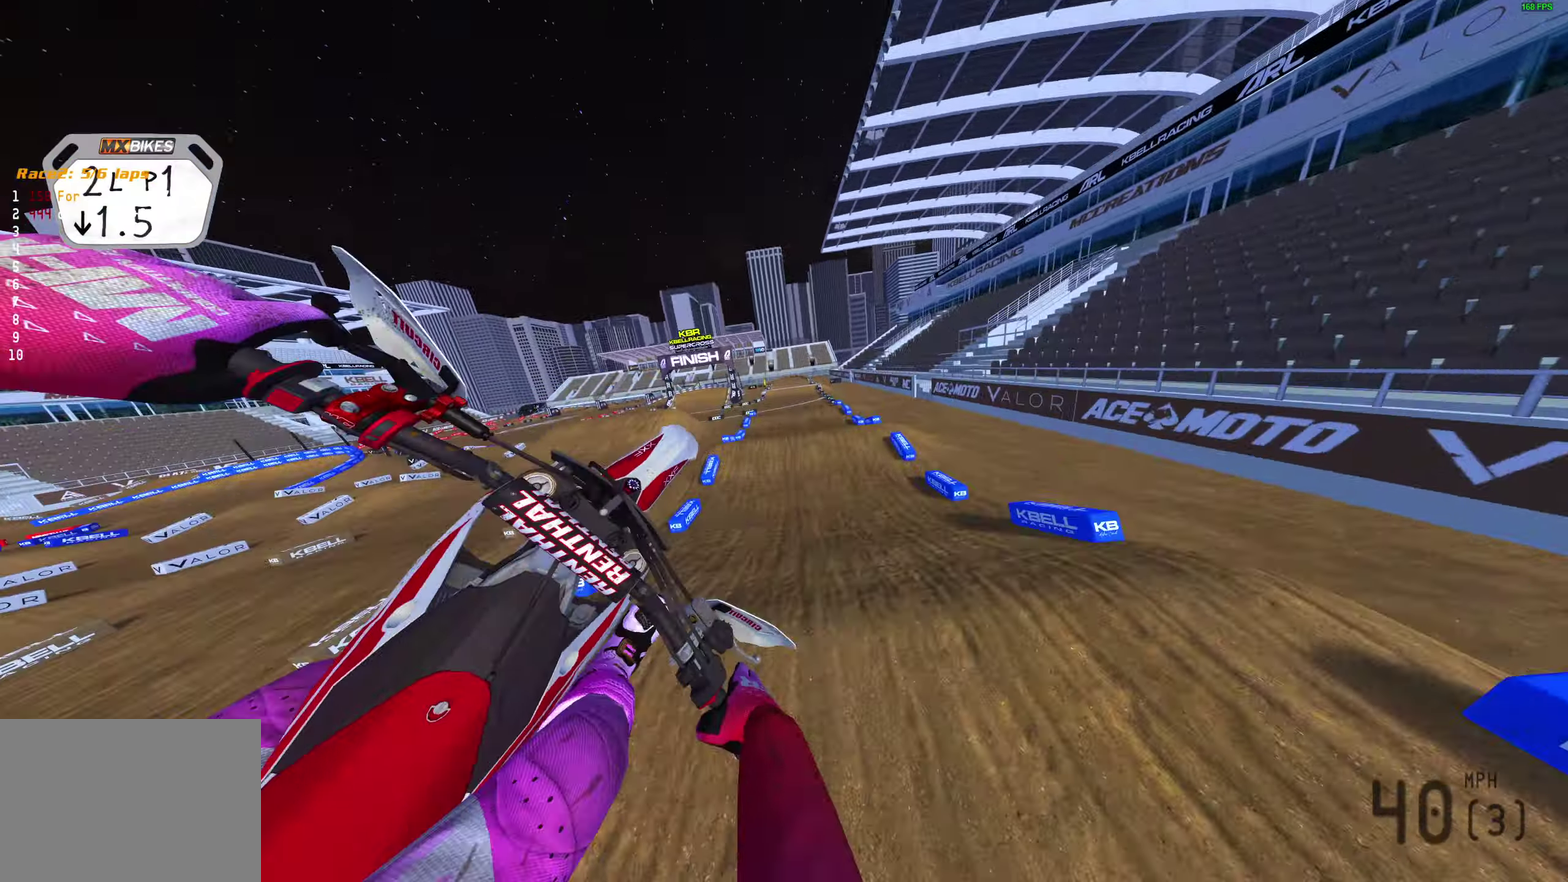
{"dt_ms": 600, "buttons": [], "left_stick": "center", "right_stick": "center", "events": []}
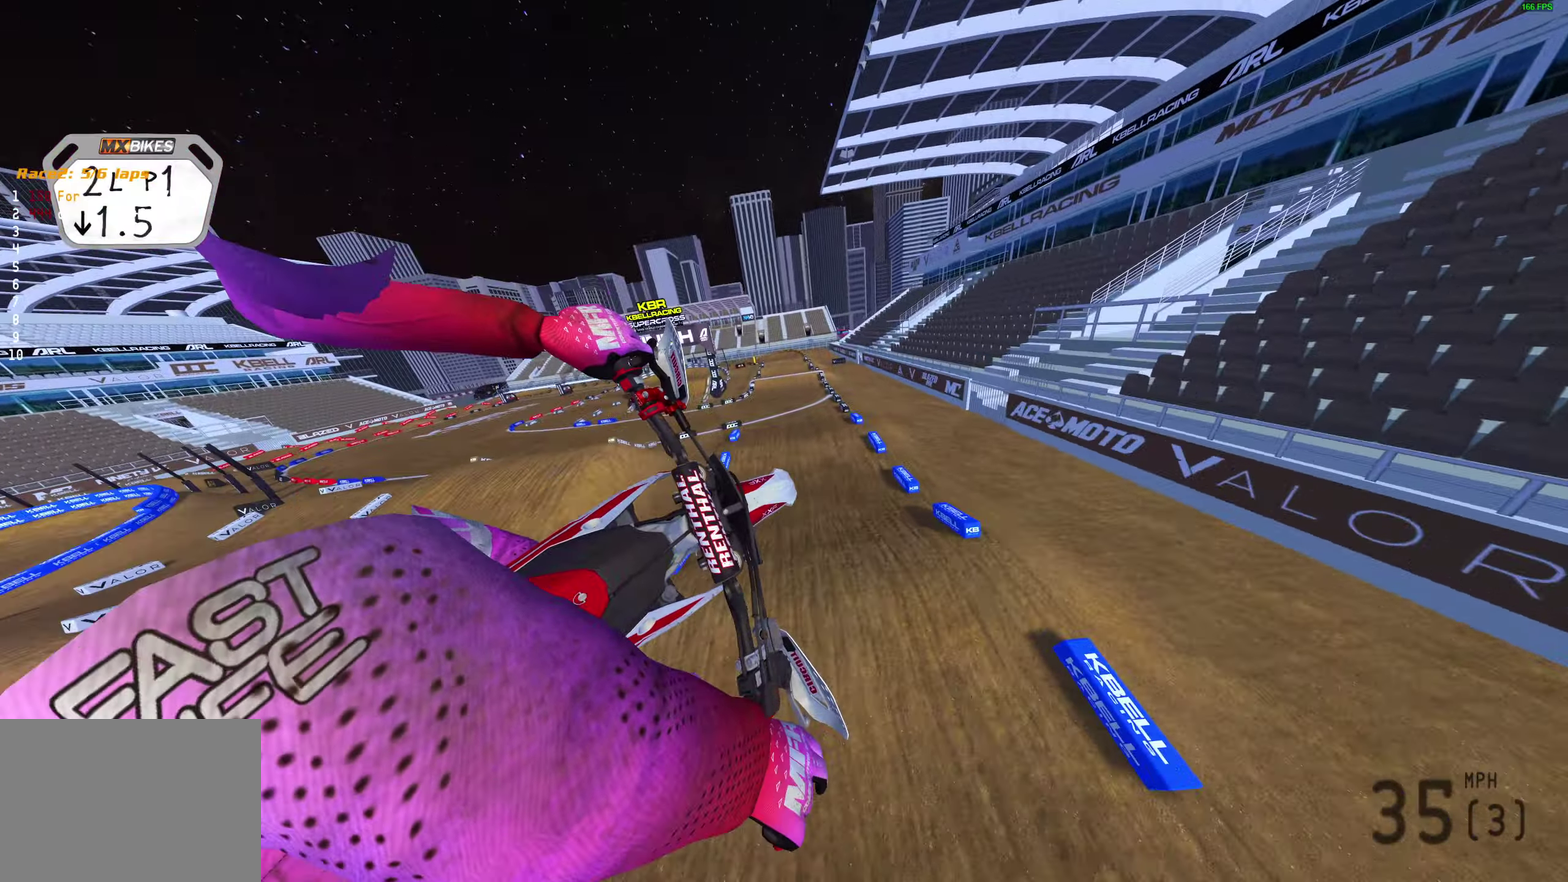
{"dt_ms": 300, "buttons": [], "left_stick": "center", "right_stick": "center", "events": [[117, "CROSS", "down"], [233, "CROSS", "up"]]}
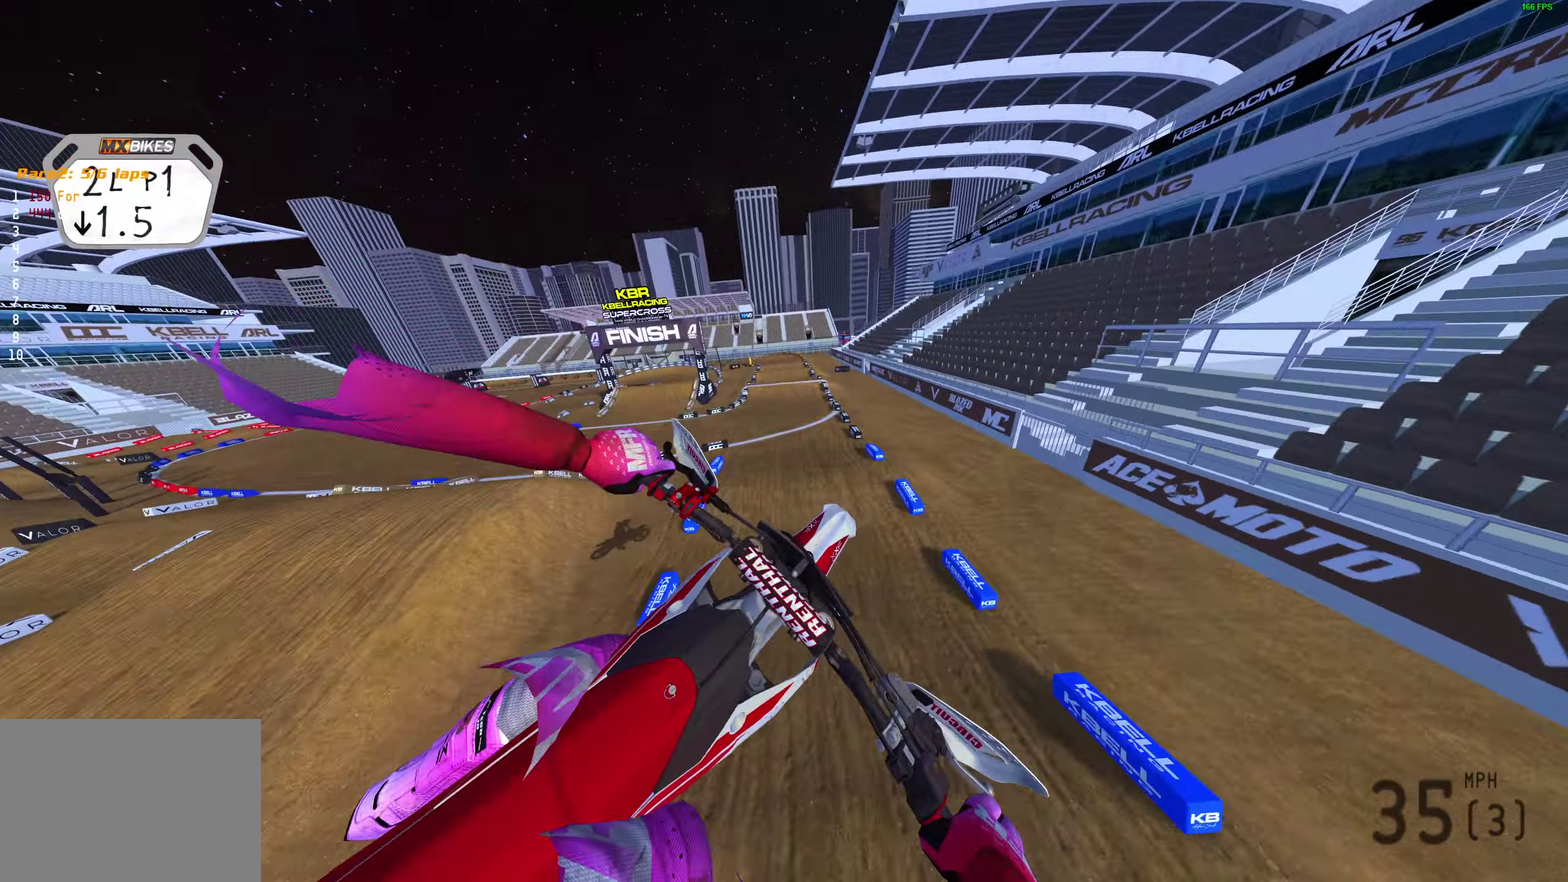
{"dt_ms": 900, "buttons": [], "left_stick": "center", "right_stick": "up", "events": [[433, "right_stick", "up"]]}
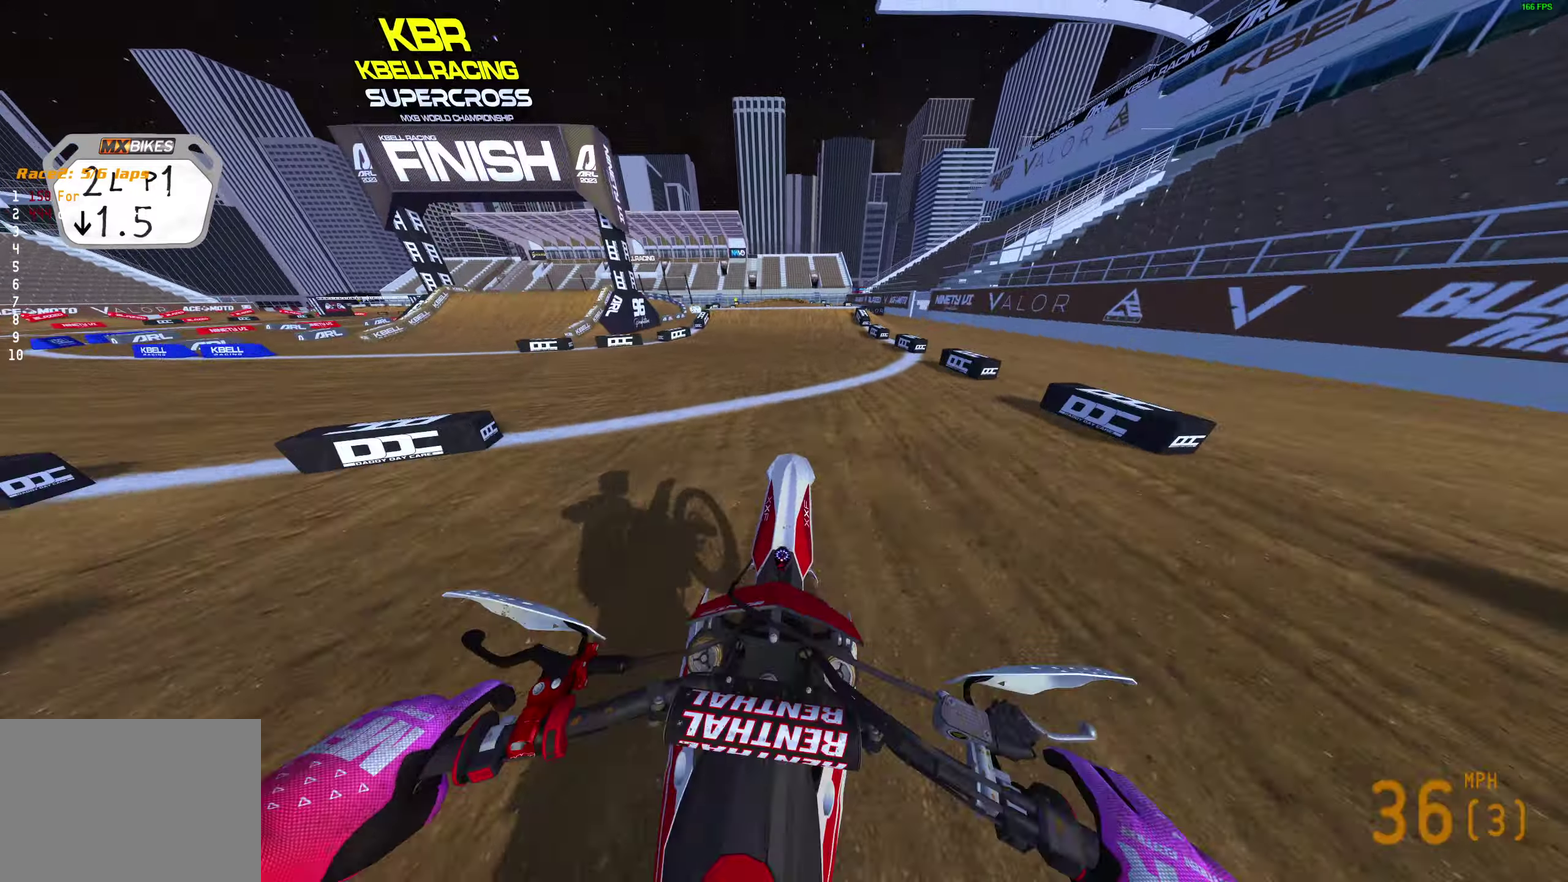
{"dt_ms": 300, "buttons": [], "left_stick": "center", "right_stick": "up", "events": []}
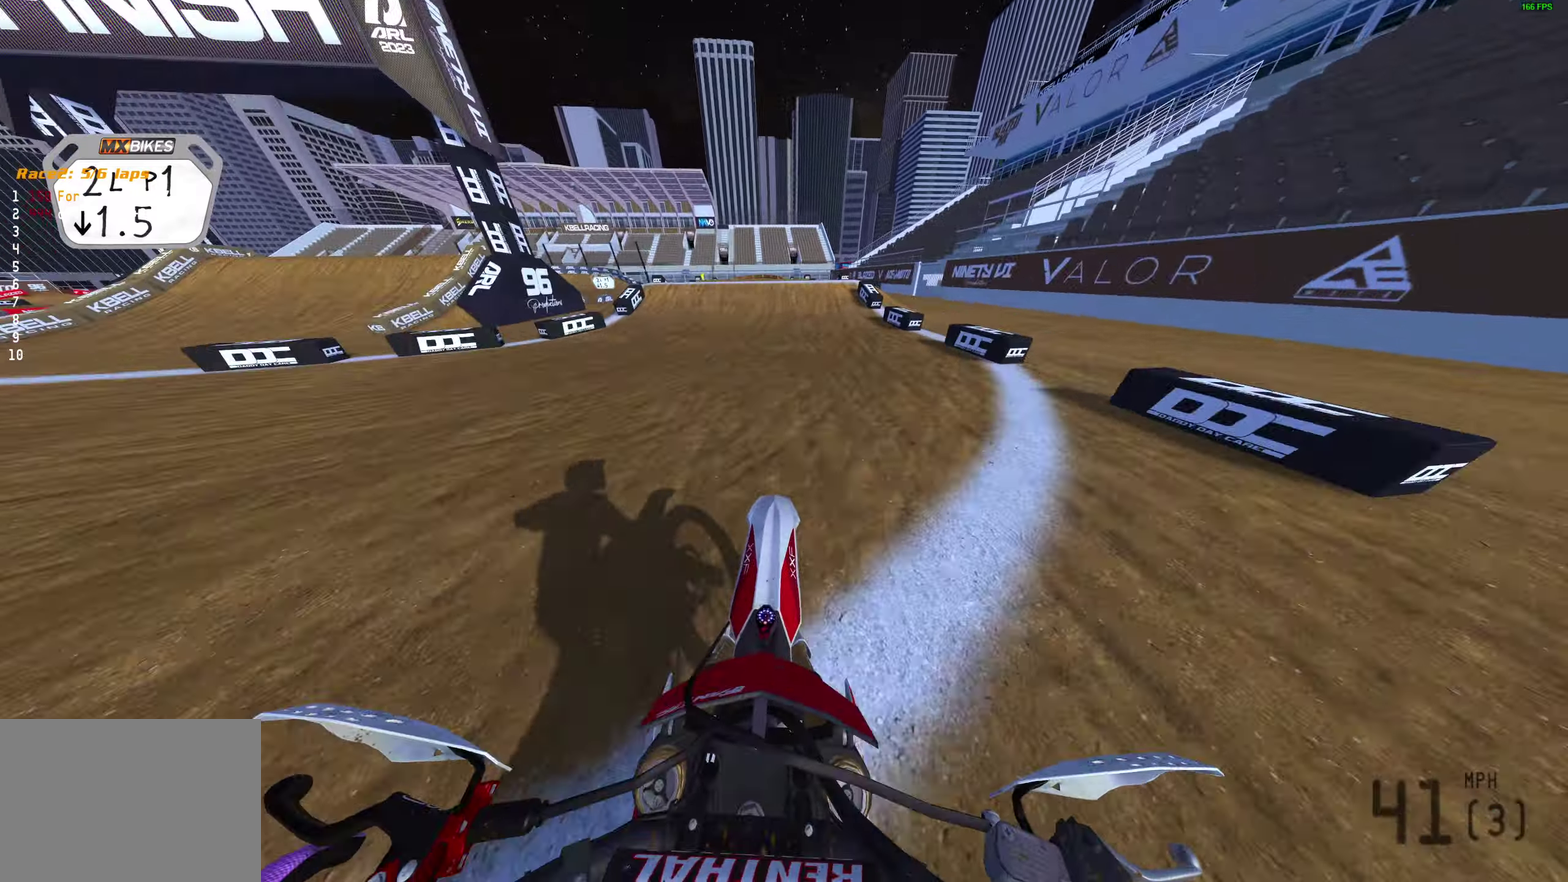
{"dt_ms": 600, "buttons": [], "left_stick": "center", "right_stick": "up", "events": [[250, "right_stick", "up-right"], [550, "right_stick", "up"]]}
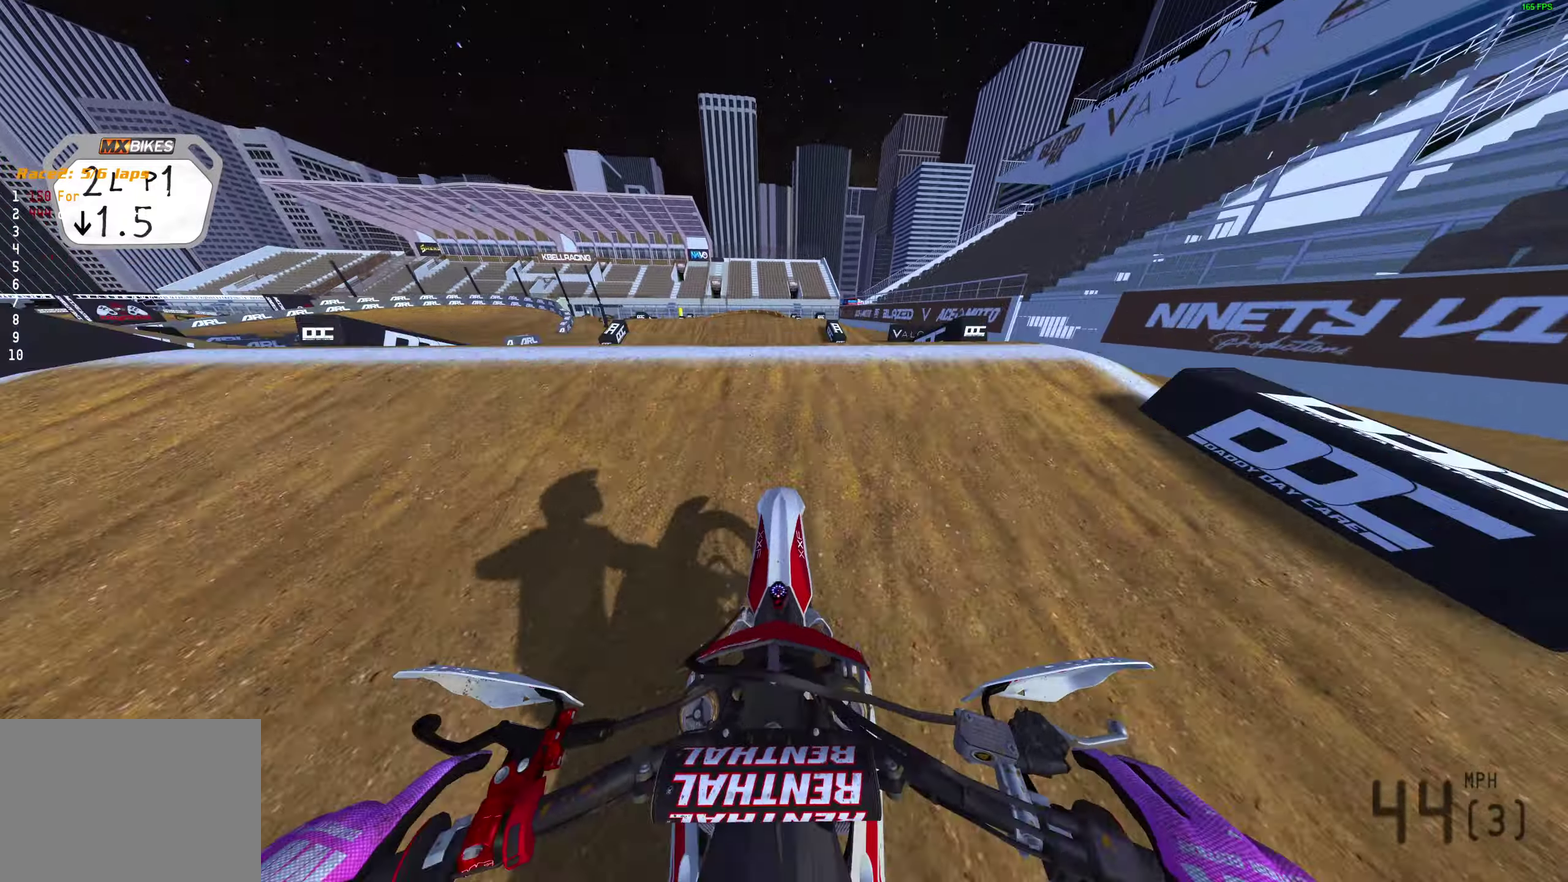
{"dt_ms": 400, "buttons": ["TRIANGLE"], "left_stick": "center", "right_stick": "center", "events": [[117, "right_stick", "center"], [283, "TRIANGLE", "down"]]}
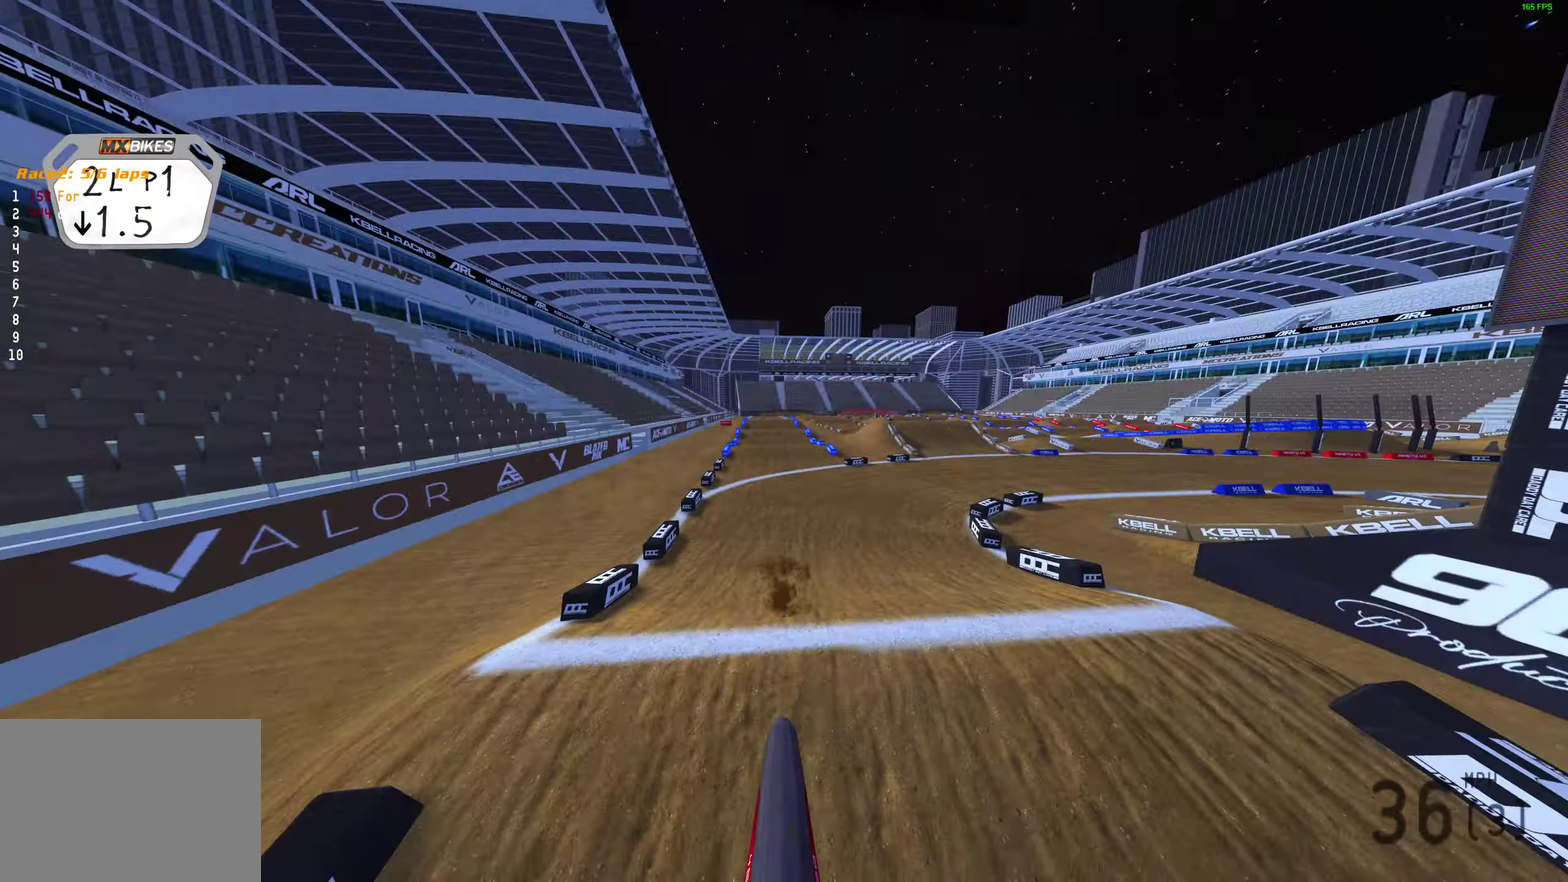
{"dt_ms": 500, "buttons": ["TRIANGLE"], "left_stick": "center", "right_stick": "center", "events": []}
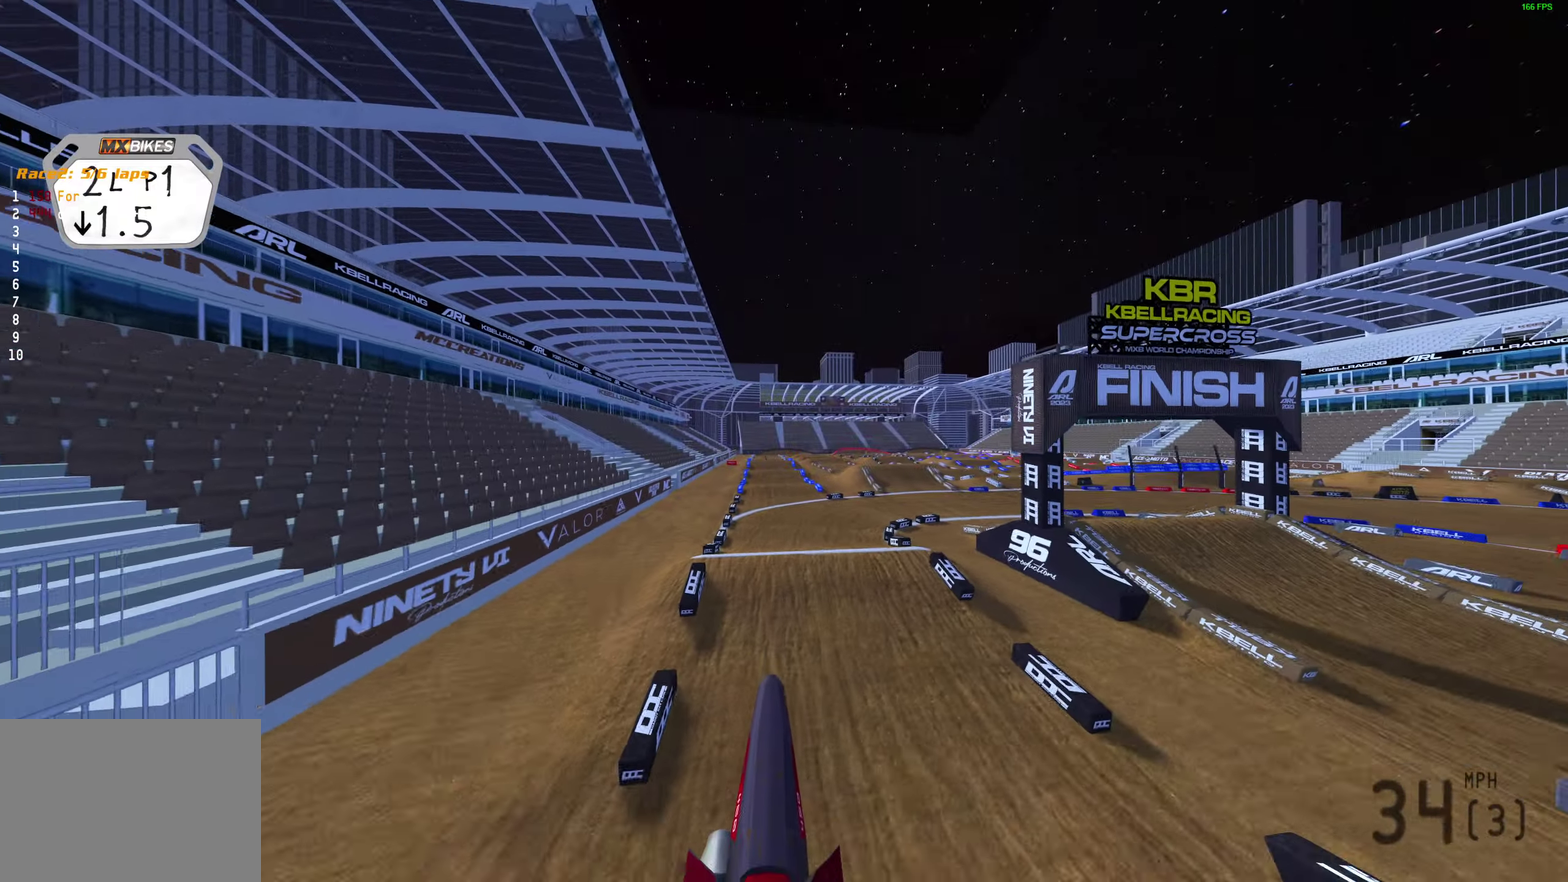
{"dt_ms": 500, "buttons": ["TRIANGLE"], "left_stick": "center", "right_stick": "center"}
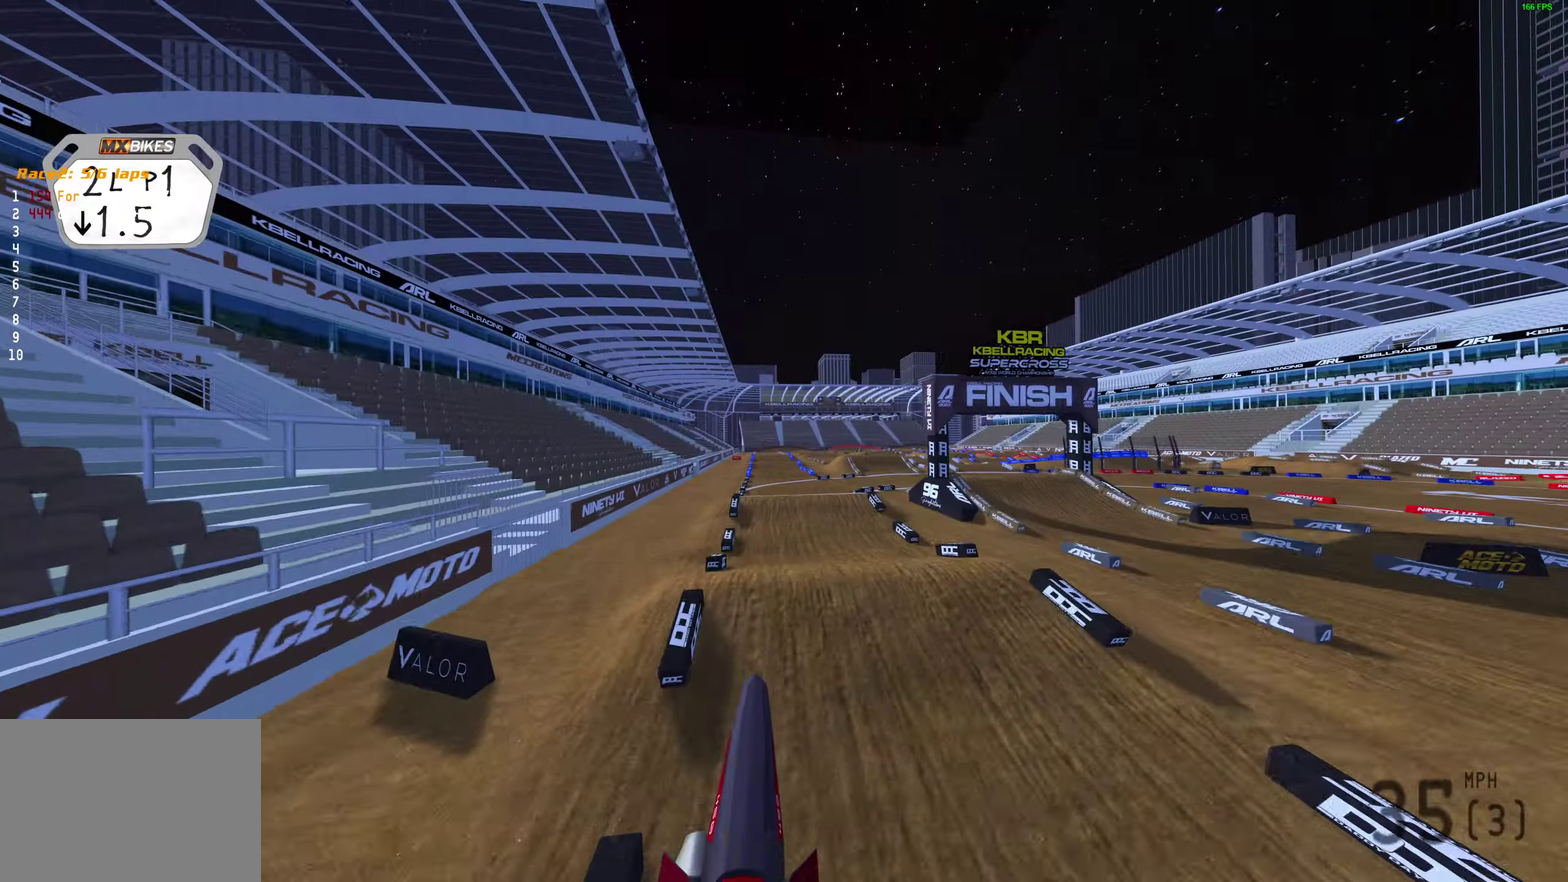
{"dt_ms": 600, "buttons": [], "left_stick": "left", "right_stick": "center", "events": [[267, "left_stick", "left"], [600, "TRIANGLE", "up"]]}
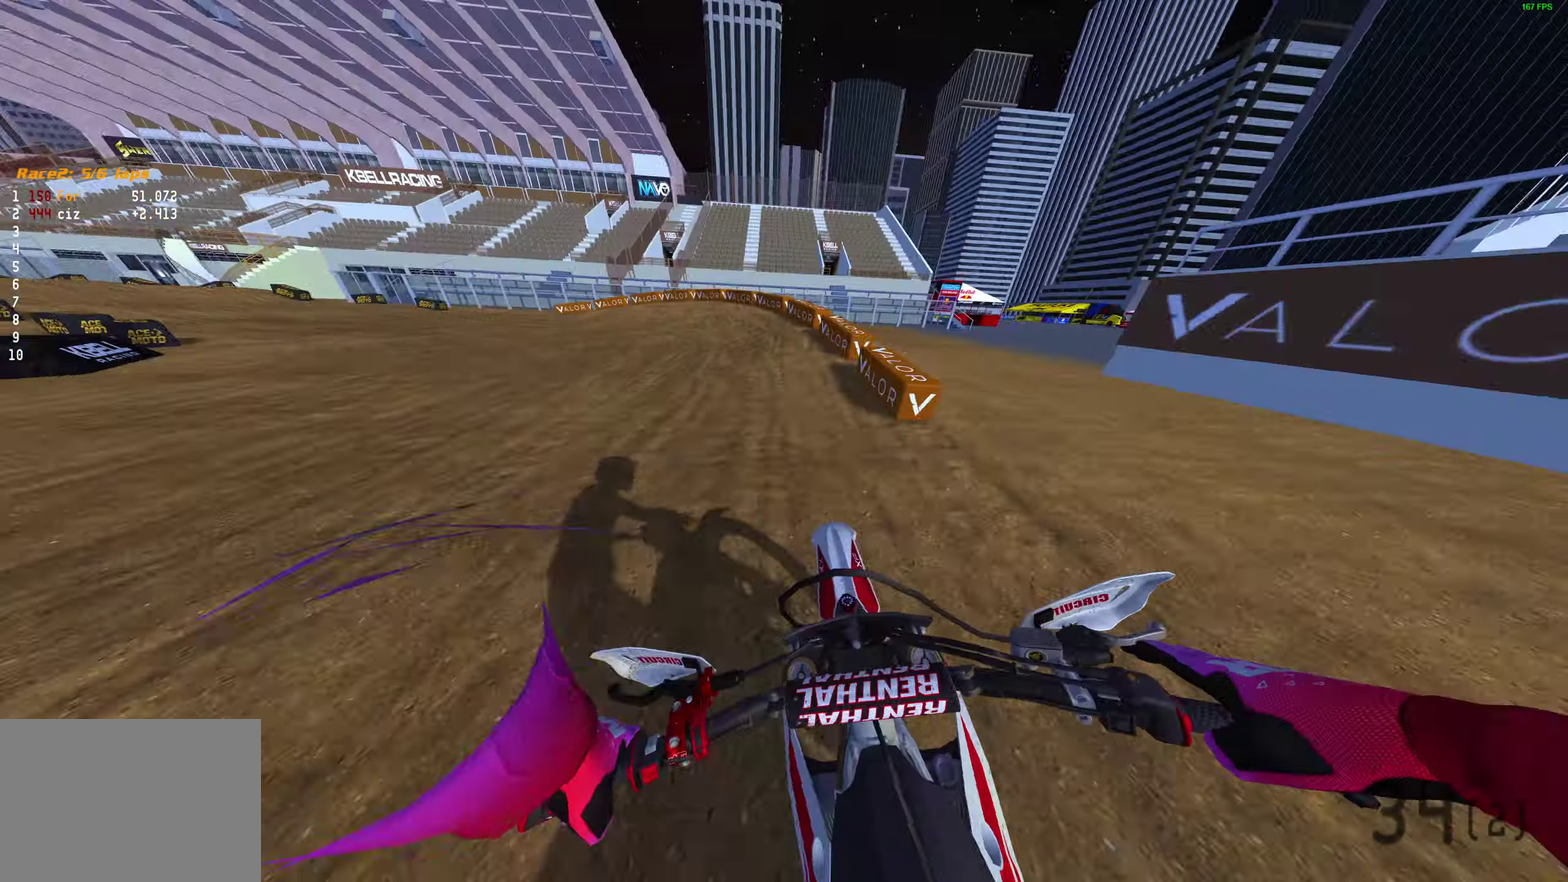
{"dt_ms": 400, "buttons": [], "left_stick": "left", "right_stick": "center", "events": []}
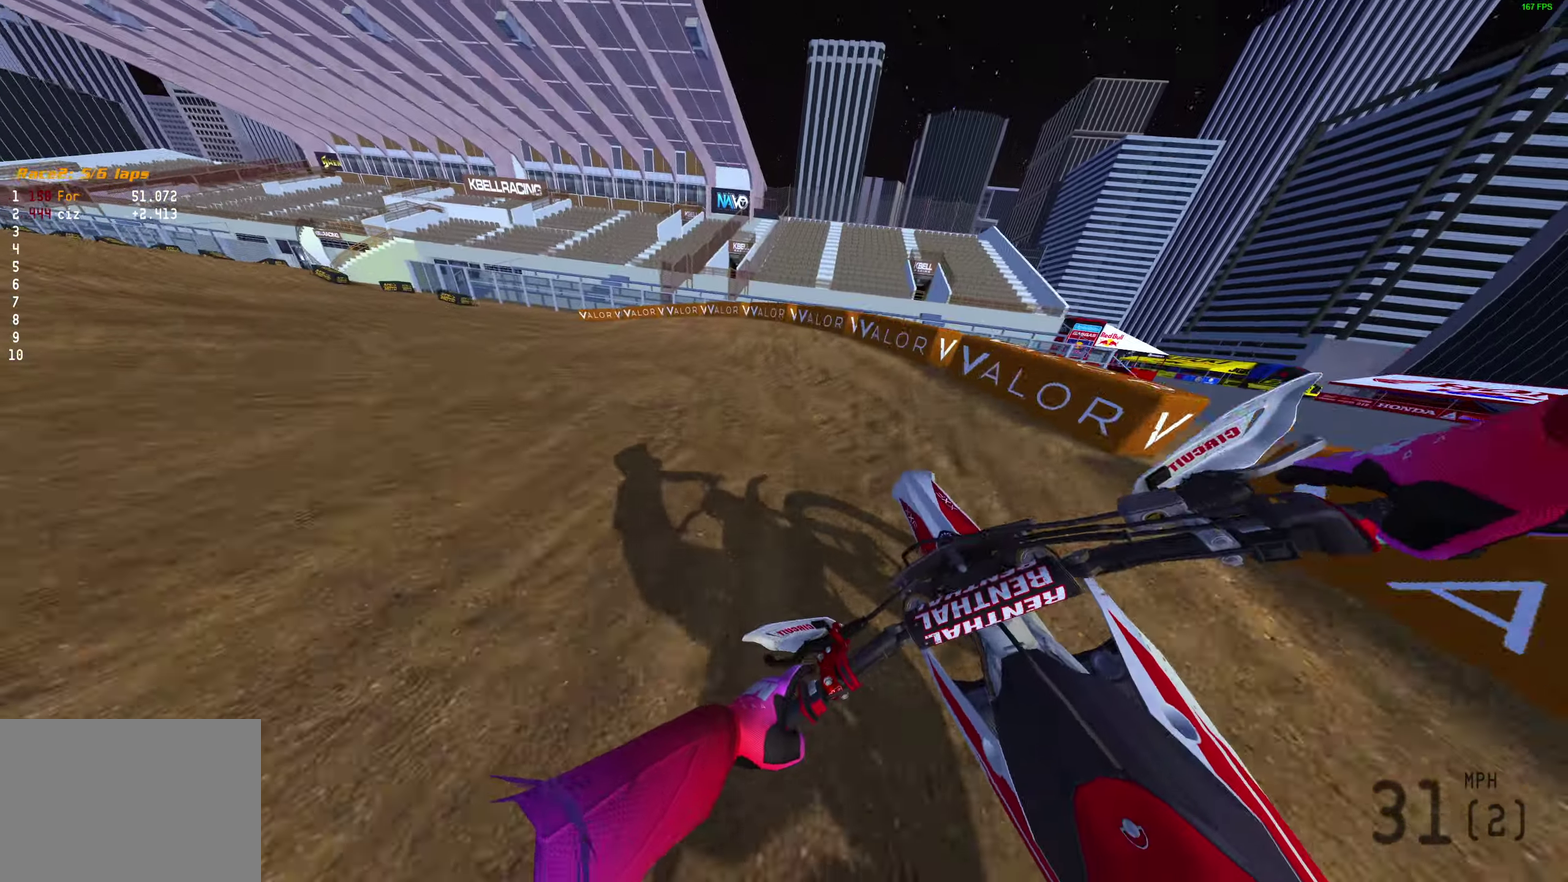
{"dt_ms": 500, "buttons": [], "left_stick": "left", "right_stick": "up-right", "events": [[67, "right_stick", "right"], [217, "right_stick", "up-right"]]}
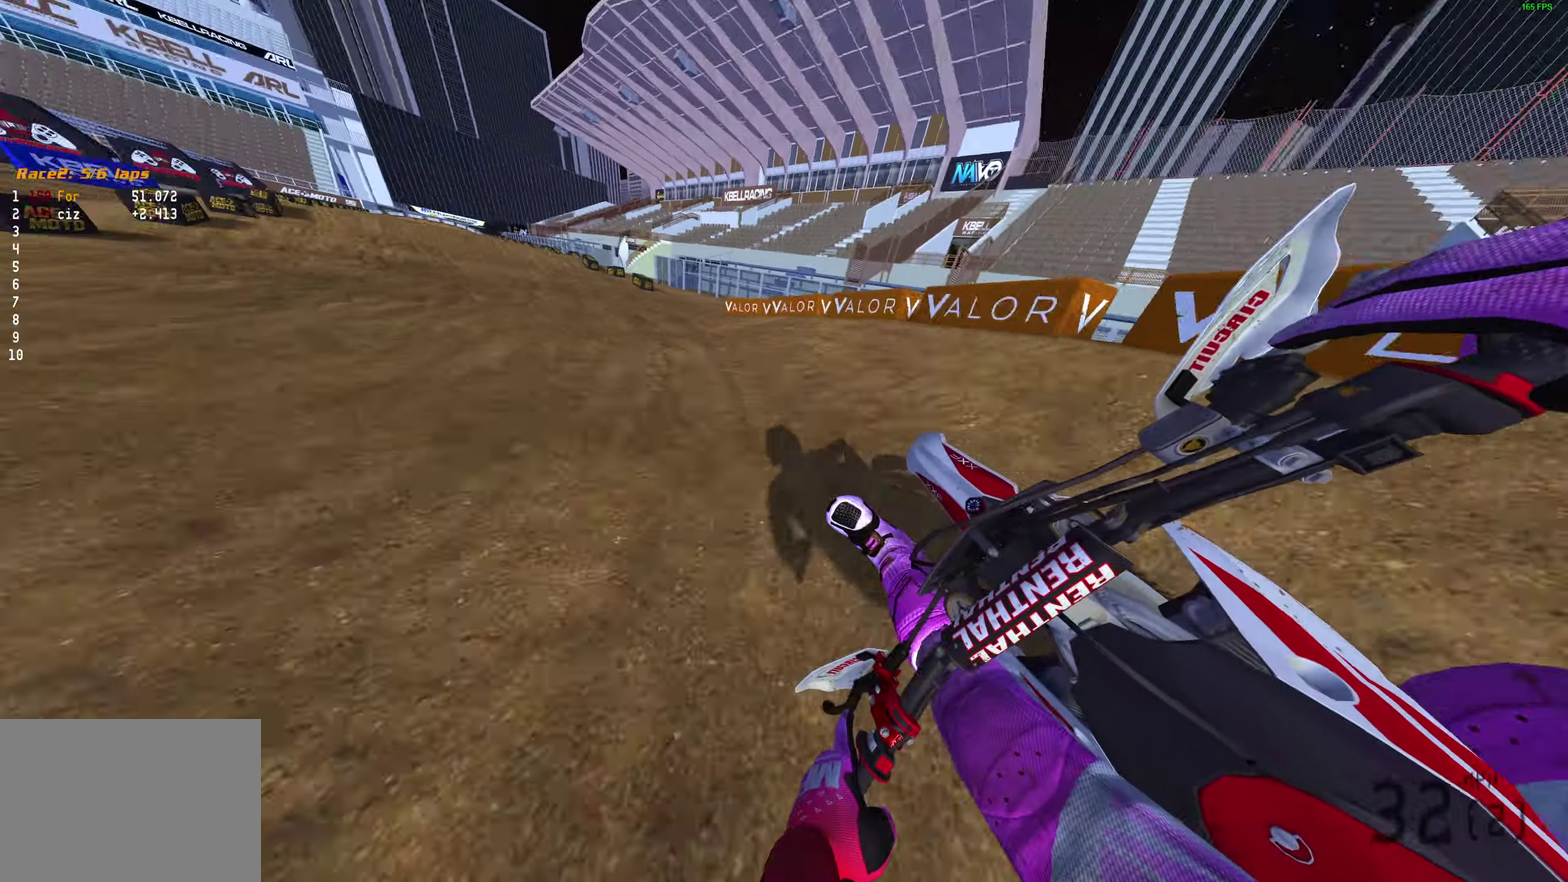
{"dt_ms": 500, "buttons": [], "left_stick": "left", "right_stick": "up-right", "events": [[133, "right_stick", "up"], [383, "right_stick", "up-right"]]}
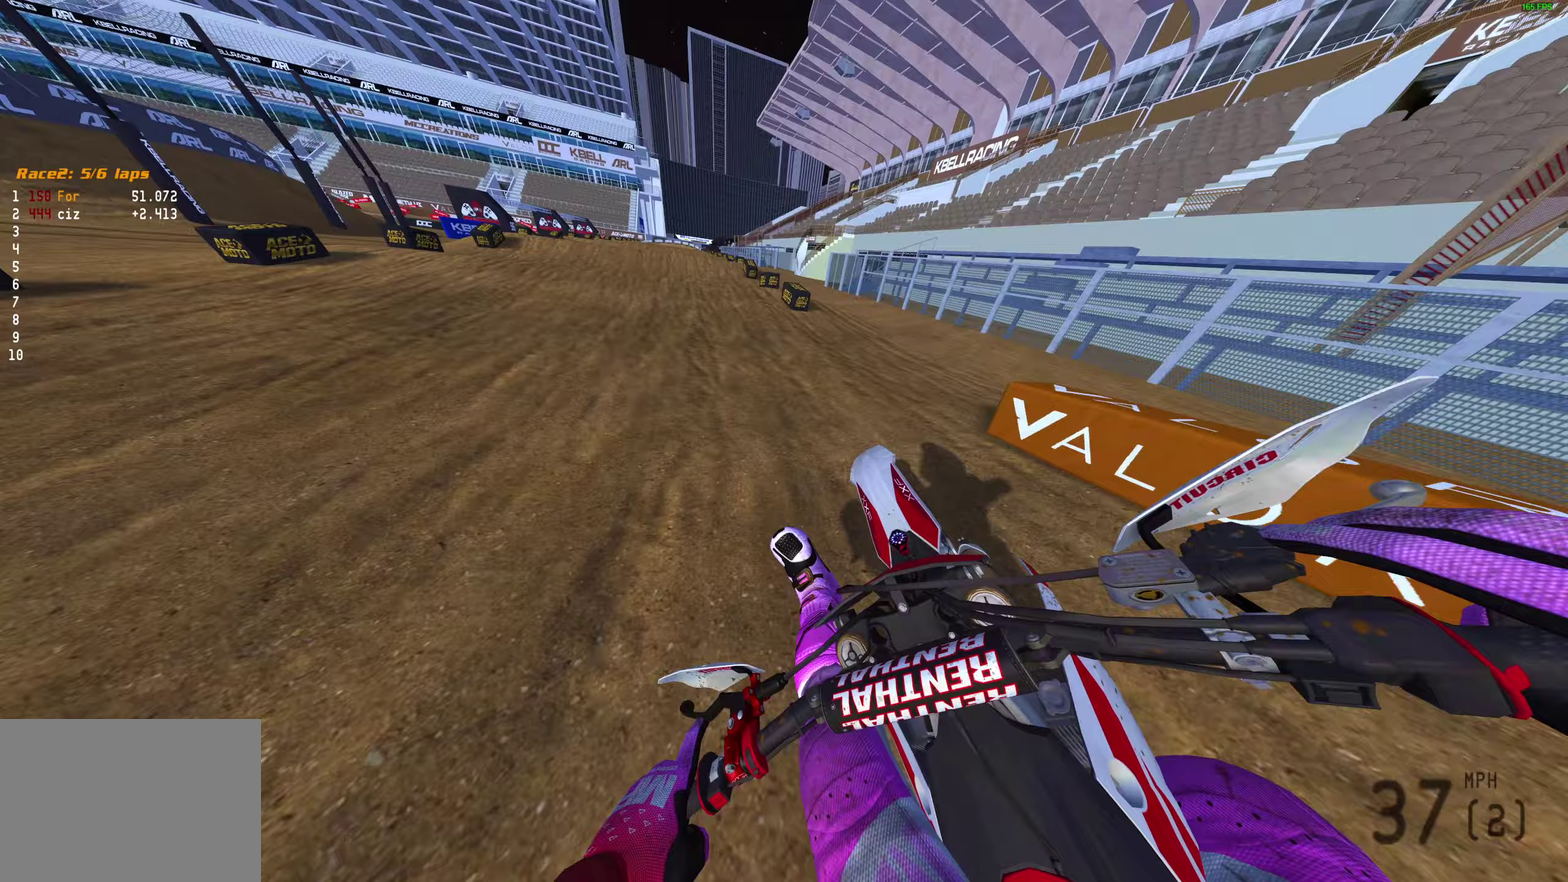
{"dt_ms": 500, "buttons": [], "left_stick": "center", "right_stick": "up", "events": [[117, "left_stick", "center"], [183, "right_stick", "up"]]}
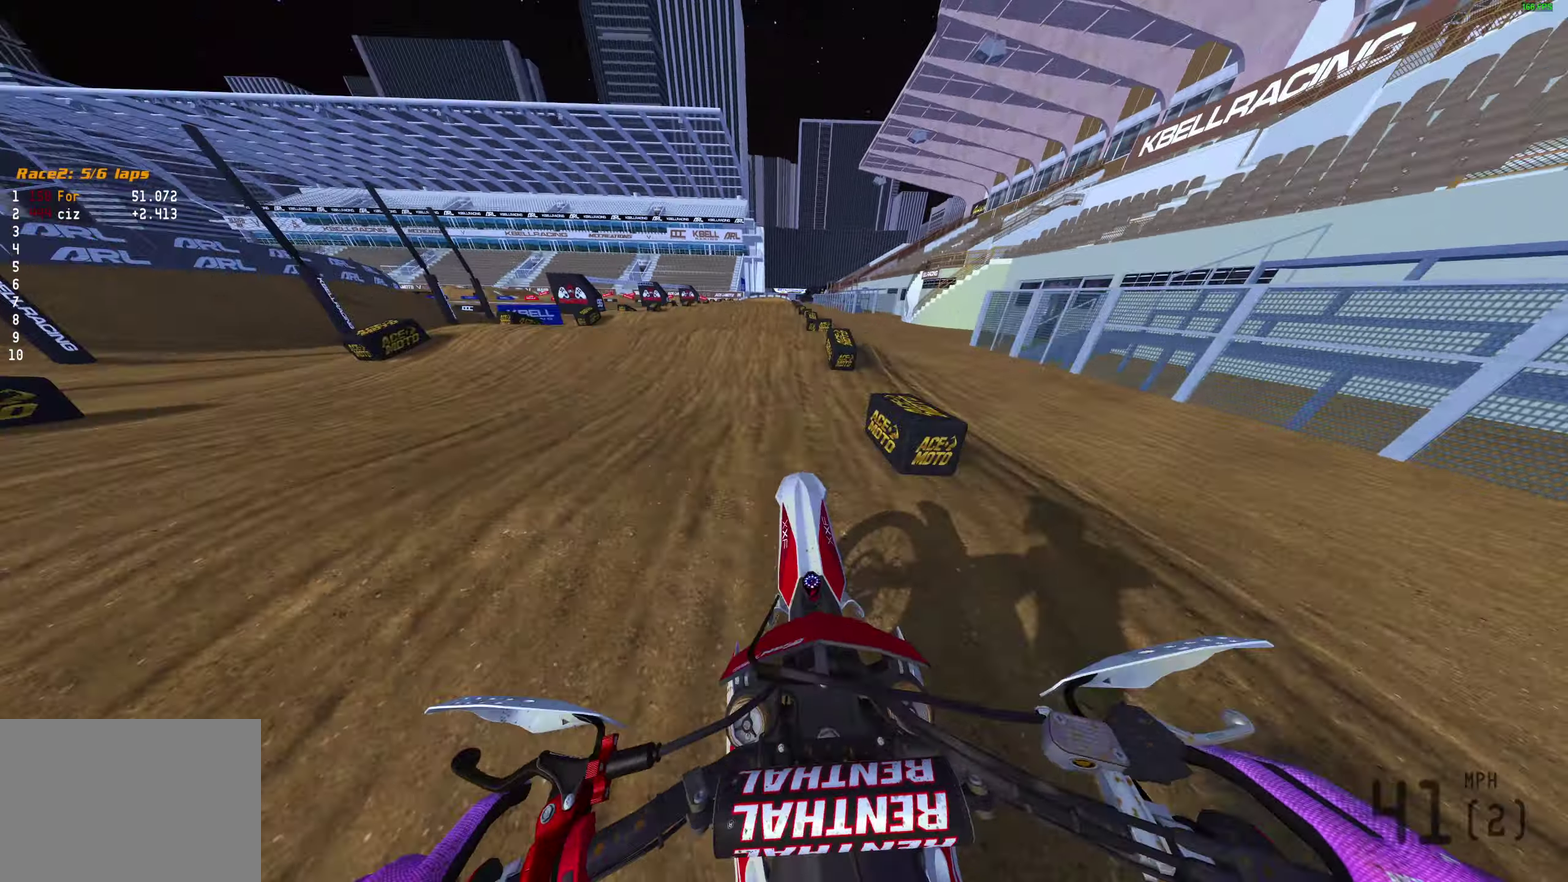
{"dt_ms": 500, "buttons": [], "left_stick": "center", "right_stick": "down", "events": [[50, "R3", "down"], [117, "R3", "up"], [250, "right_stick", "center"], [383, "right_stick", "down"]]}
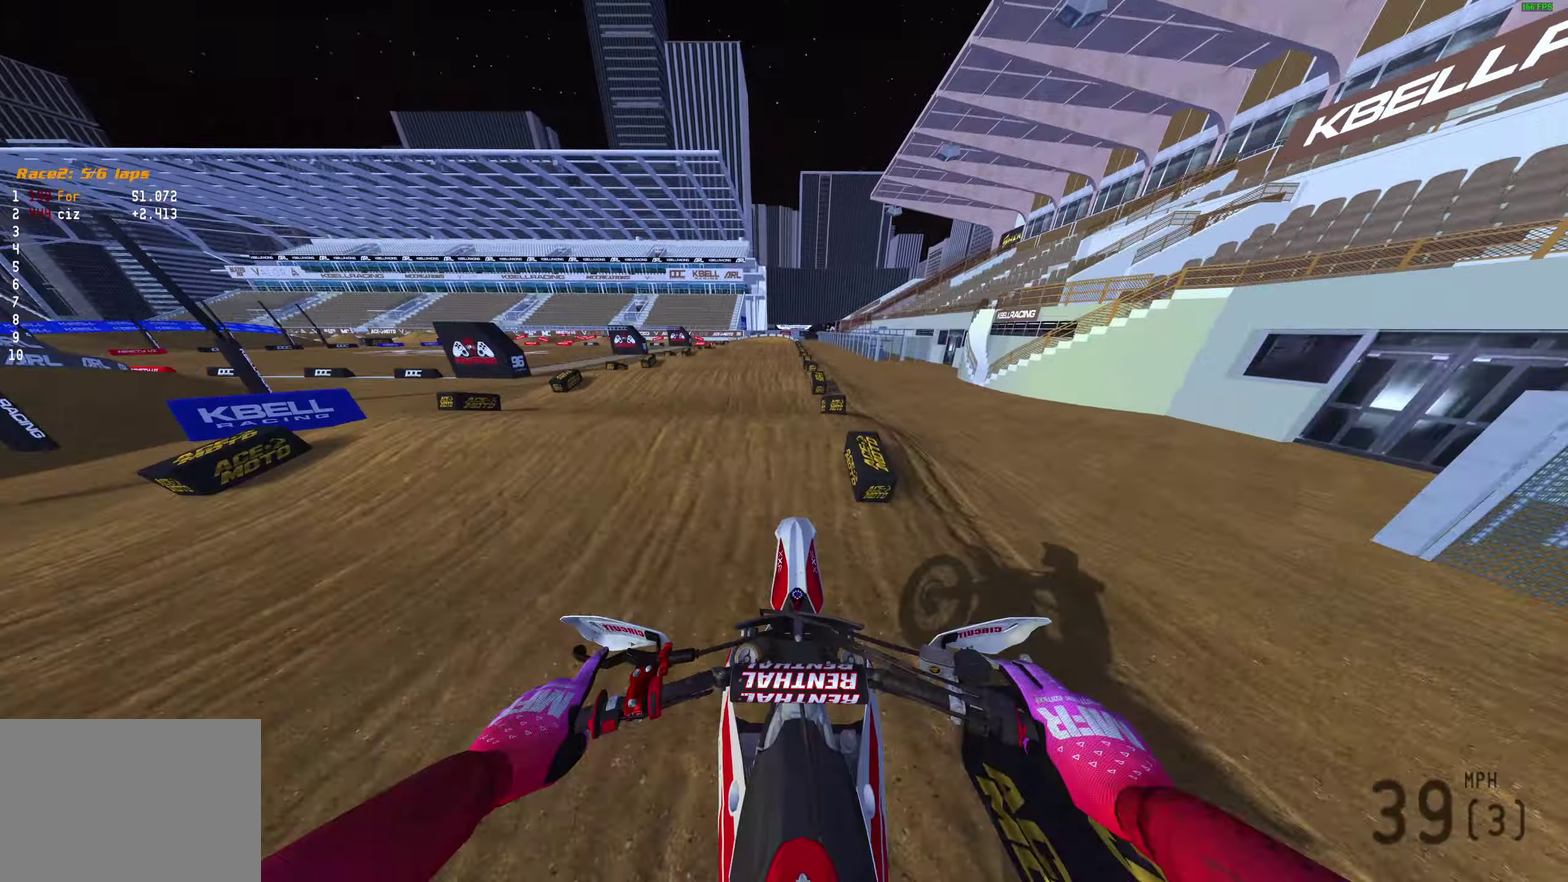
{"dt_ms": 400, "buttons": [], "left_stick": "center", "right_stick": "down"}
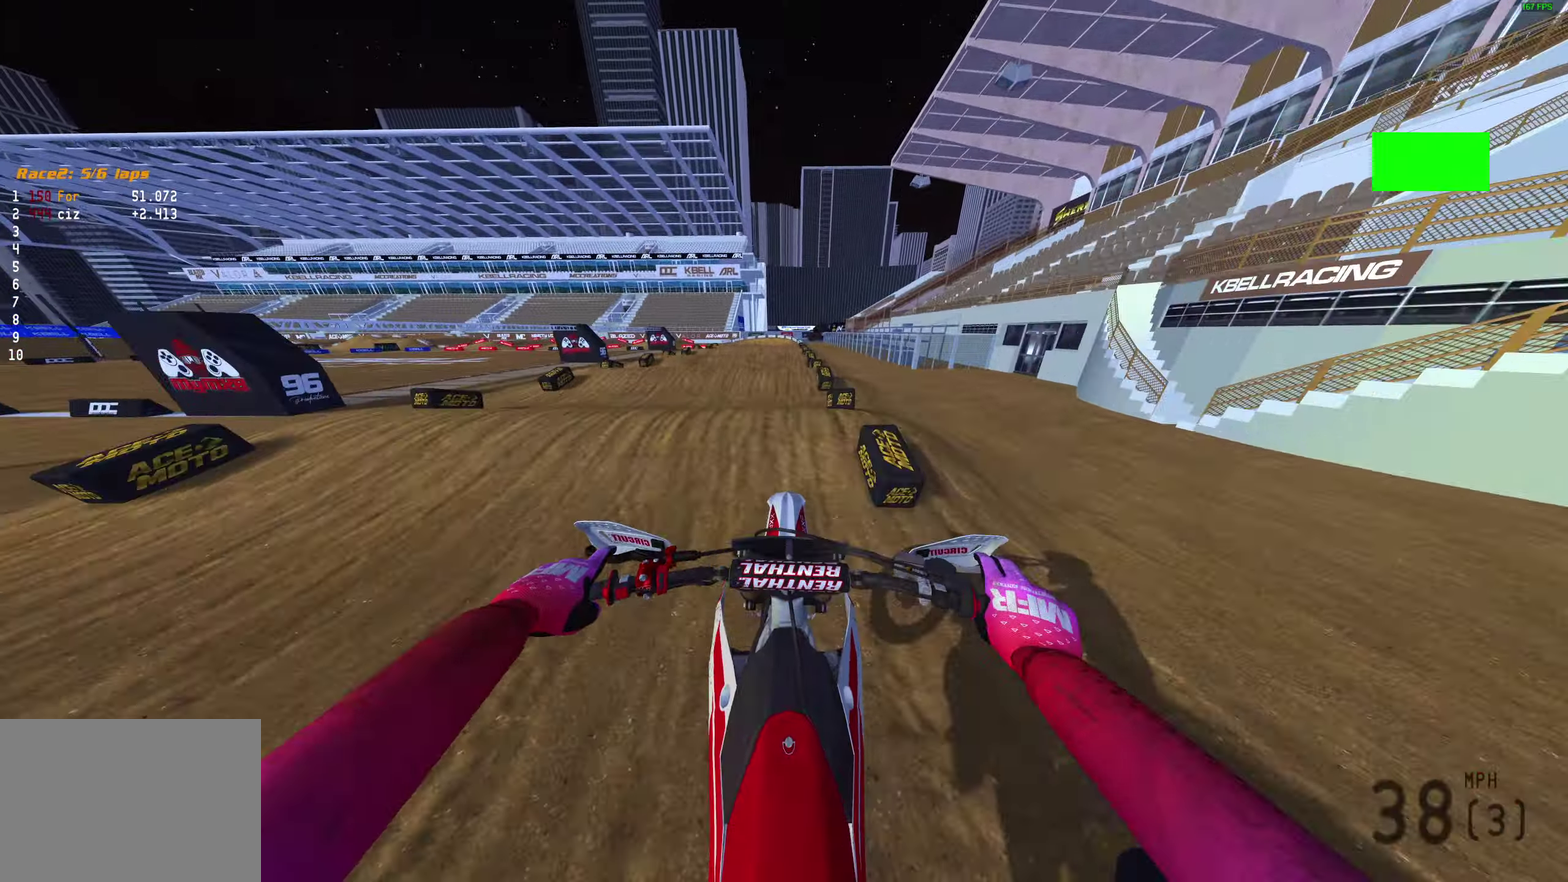
{"dt_ms": 600, "buttons": [], "left_stick": "center", "right_stick": "down", "events": []}
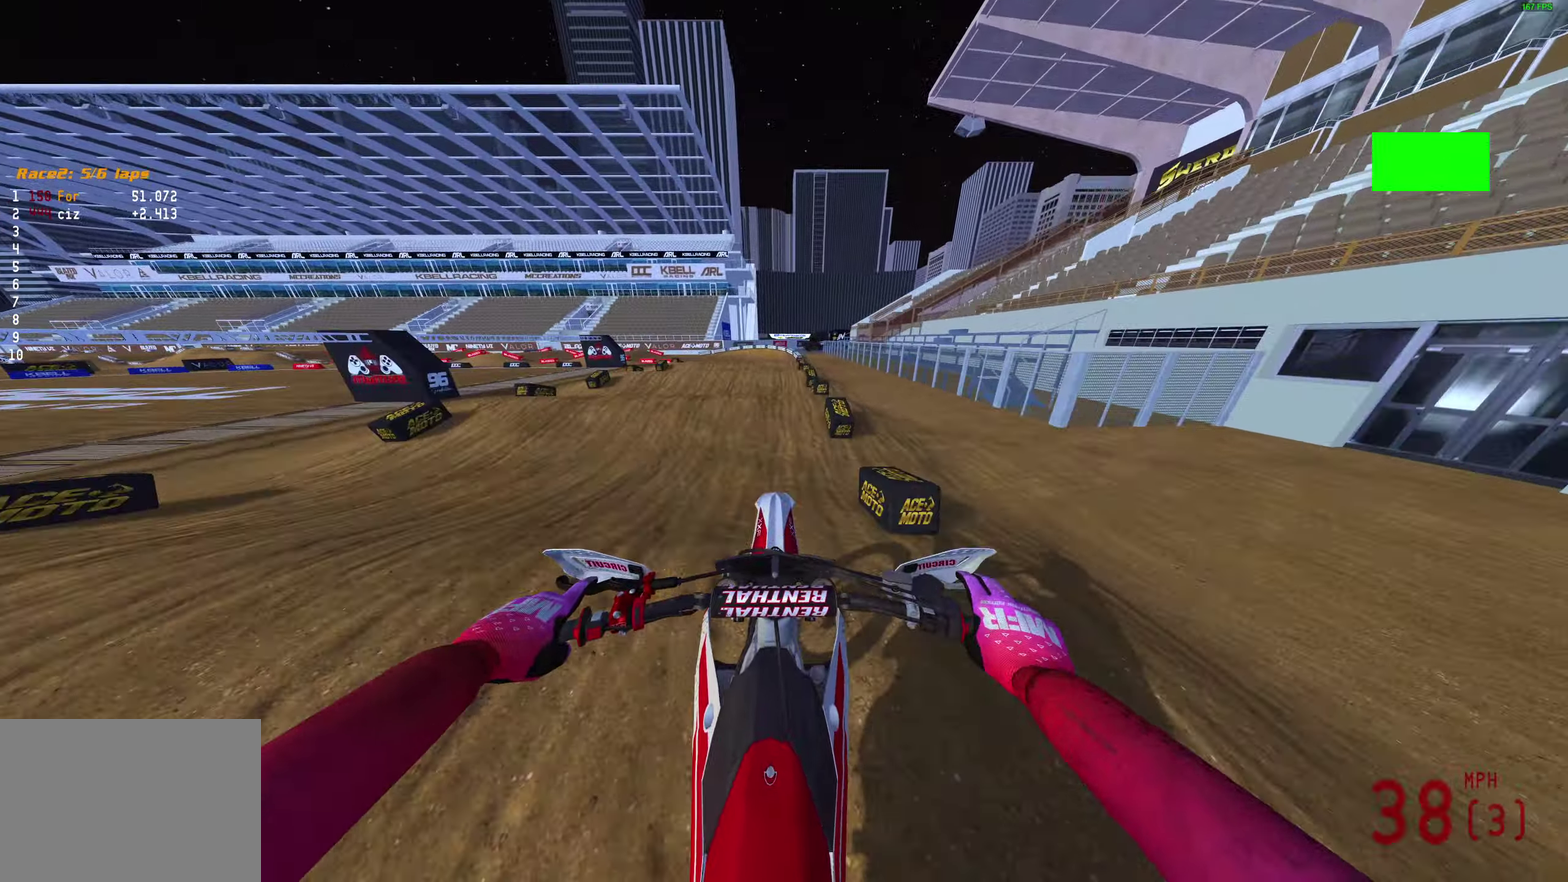
{"dt_ms": 400, "buttons": [], "left_stick": "center", "right_stick": "center", "events": [[367, "right_stick", "center"]]}
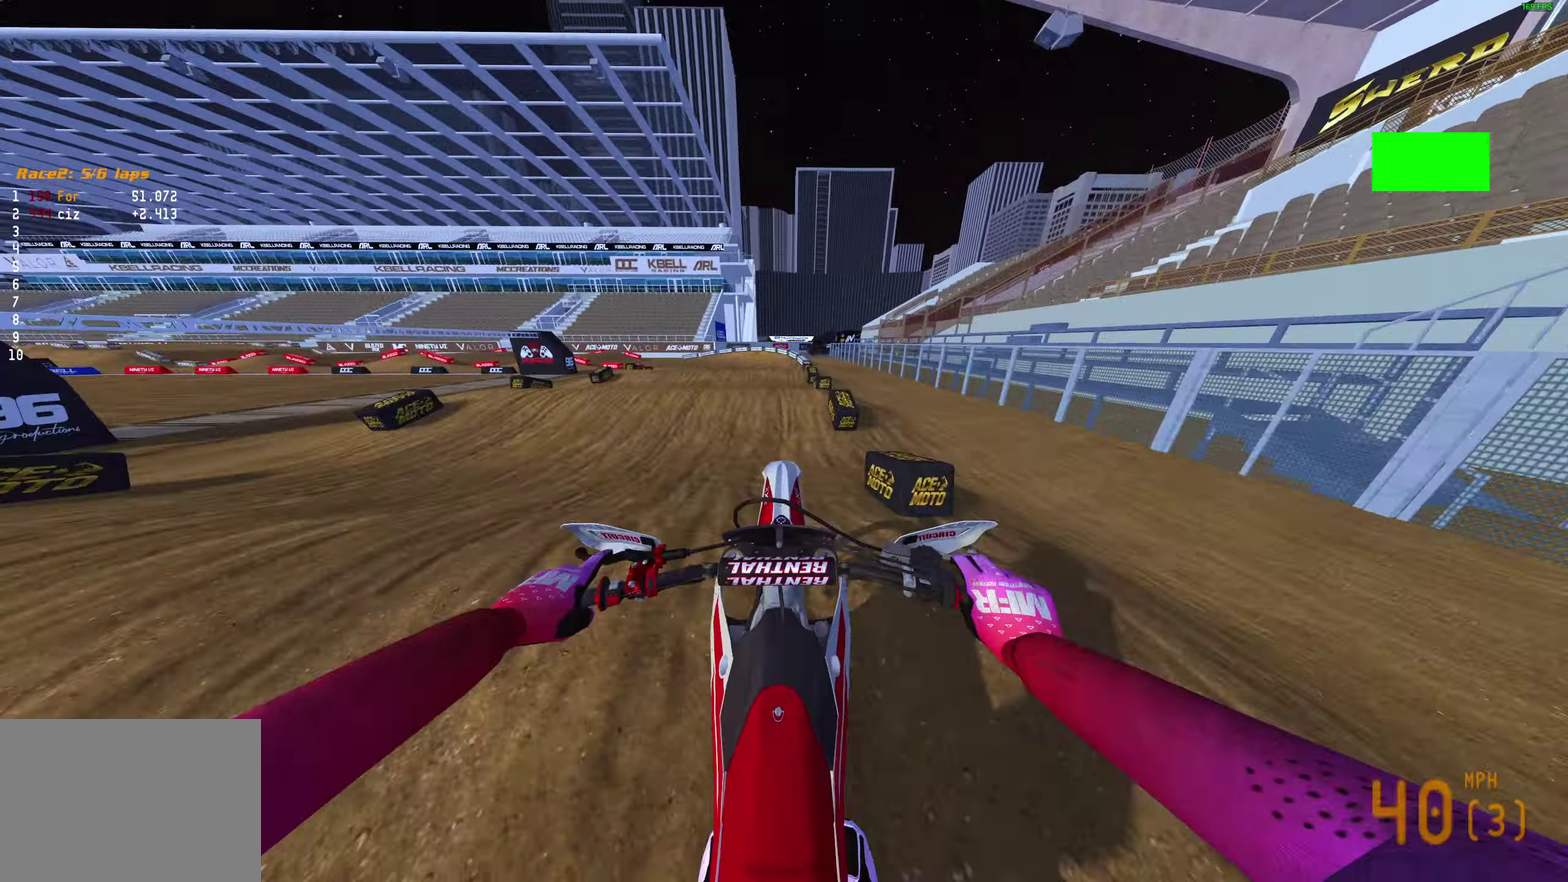
{"dt_ms": 800, "buttons": [], "left_stick": "left", "right_stick": "down", "events": [[17, "right_stick", "up"], [250, "L2", "down"], [400, "right_stick", "center"], [467, "right_stick", "down"], [483, "L2", "up"], [700, "left_stick", "left"]]}